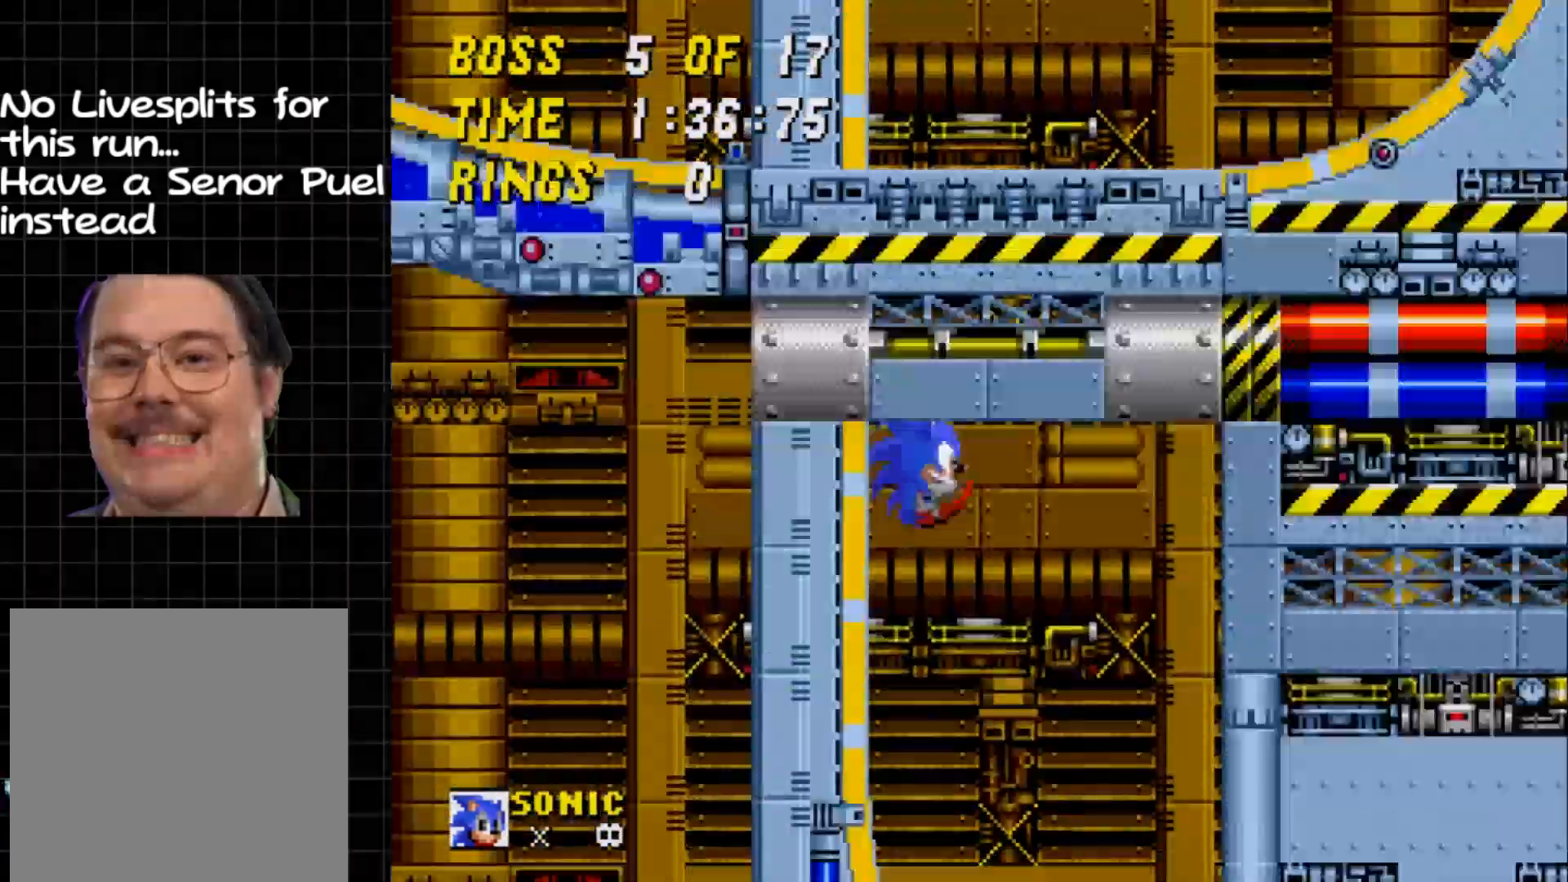
Gameplay with a controller (Xbox layout); each line is a JSON object with the inputs held at the frame after it. "events" lists button and stick changes between this image and that frame as [ms after this image, input, new state], when the widget could be followed in between. Not read: L1 L3 R1 R3 left_stick right_stick.
{"buttons": ["DPAD_RIGHT"], "events": []}
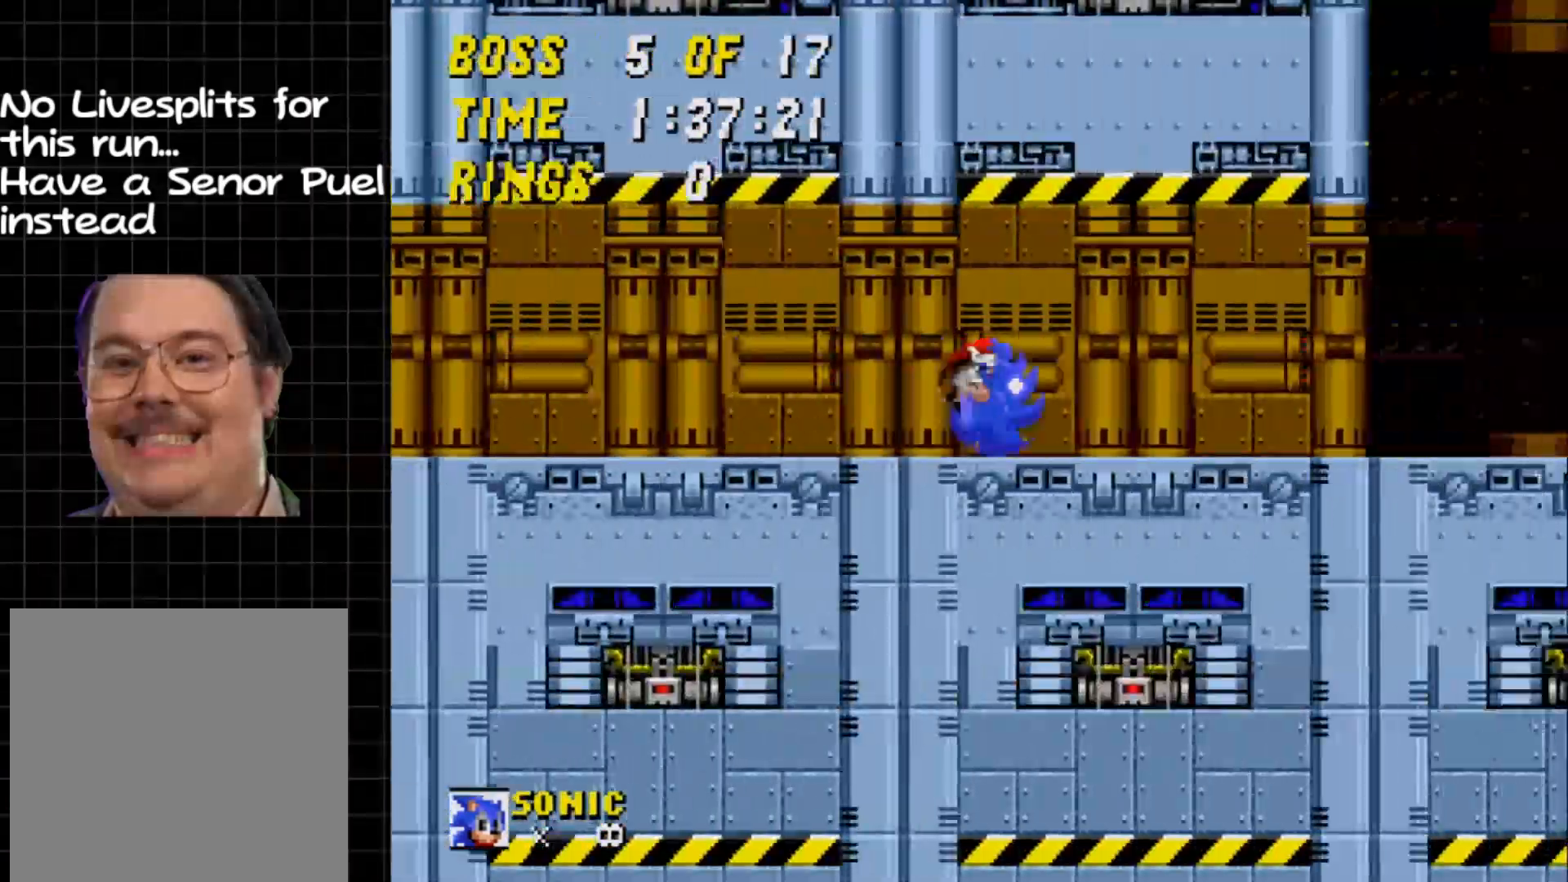
{"buttons": ["DPAD_RIGHT"], "events": []}
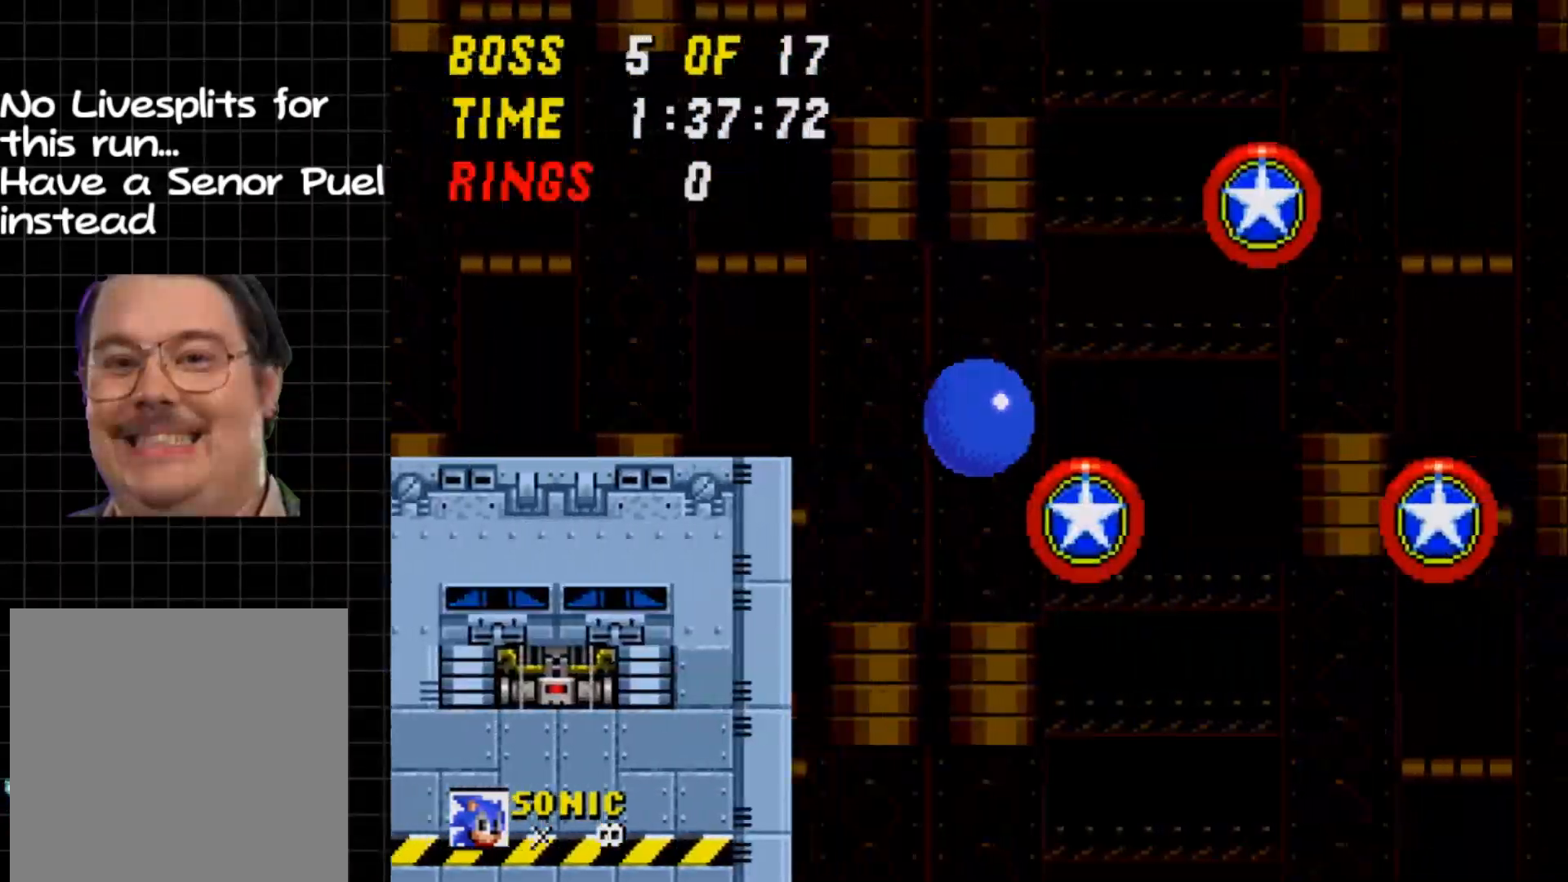
{"buttons": [], "events": [[500, "DPAD_RIGHT", "up"]]}
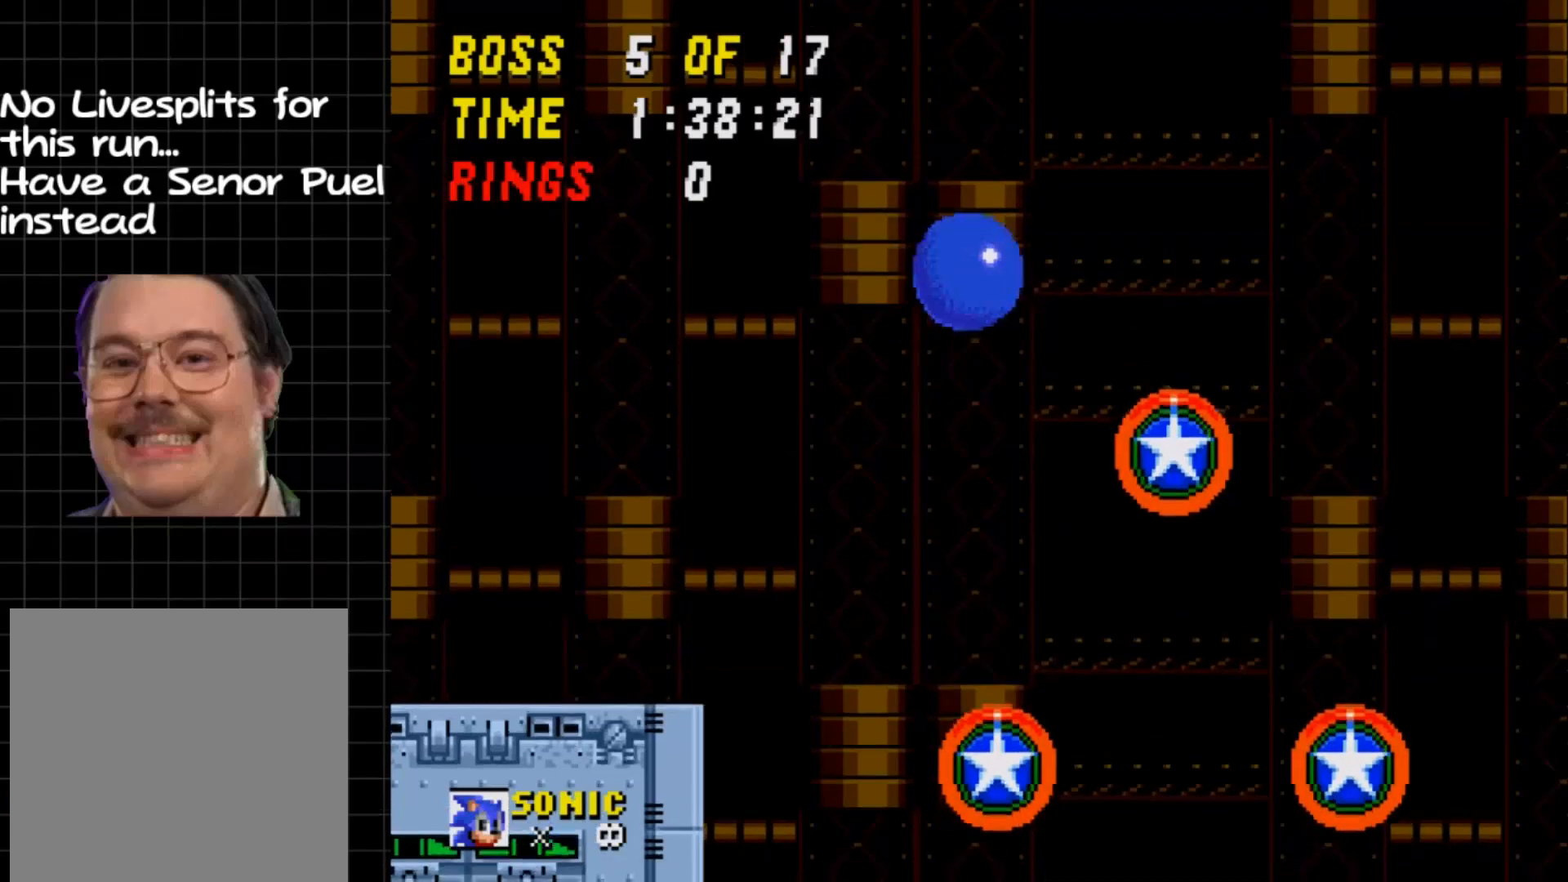
{"buttons": ["DPAD_LEFT"], "events": [[117, "DPAD_RIGHT", "down"], [267, "DPAD_RIGHT", "up"], [350, "DPAD_LEFT", "down"]]}
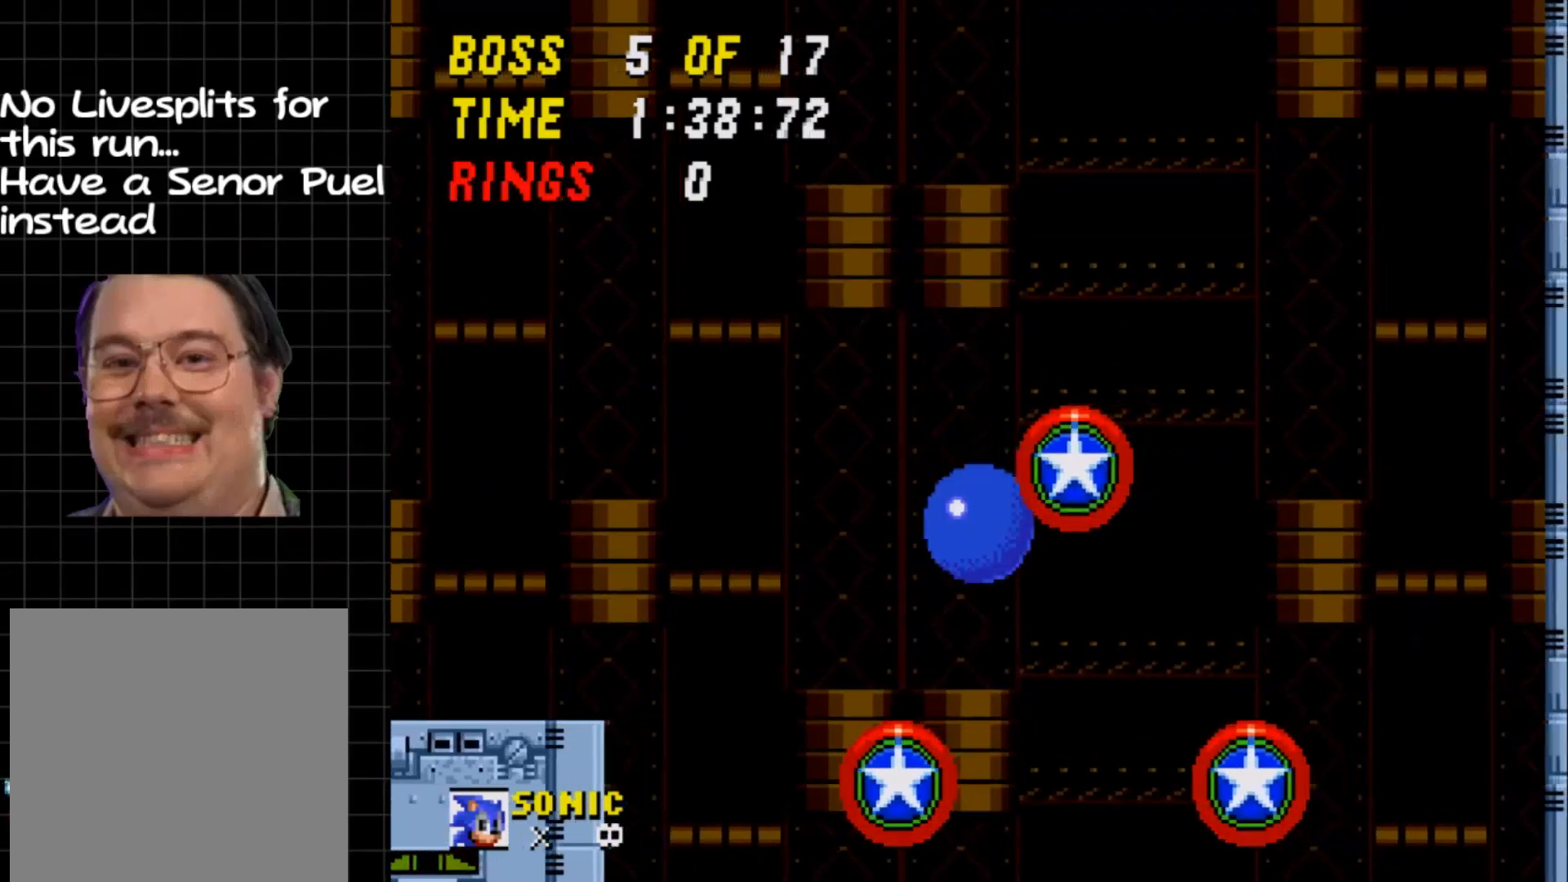
{"buttons": ["DPAD_RIGHT"], "events": [[50, "DPAD_LEFT", "up"], [67, "DPAD_RIGHT", "down"]]}
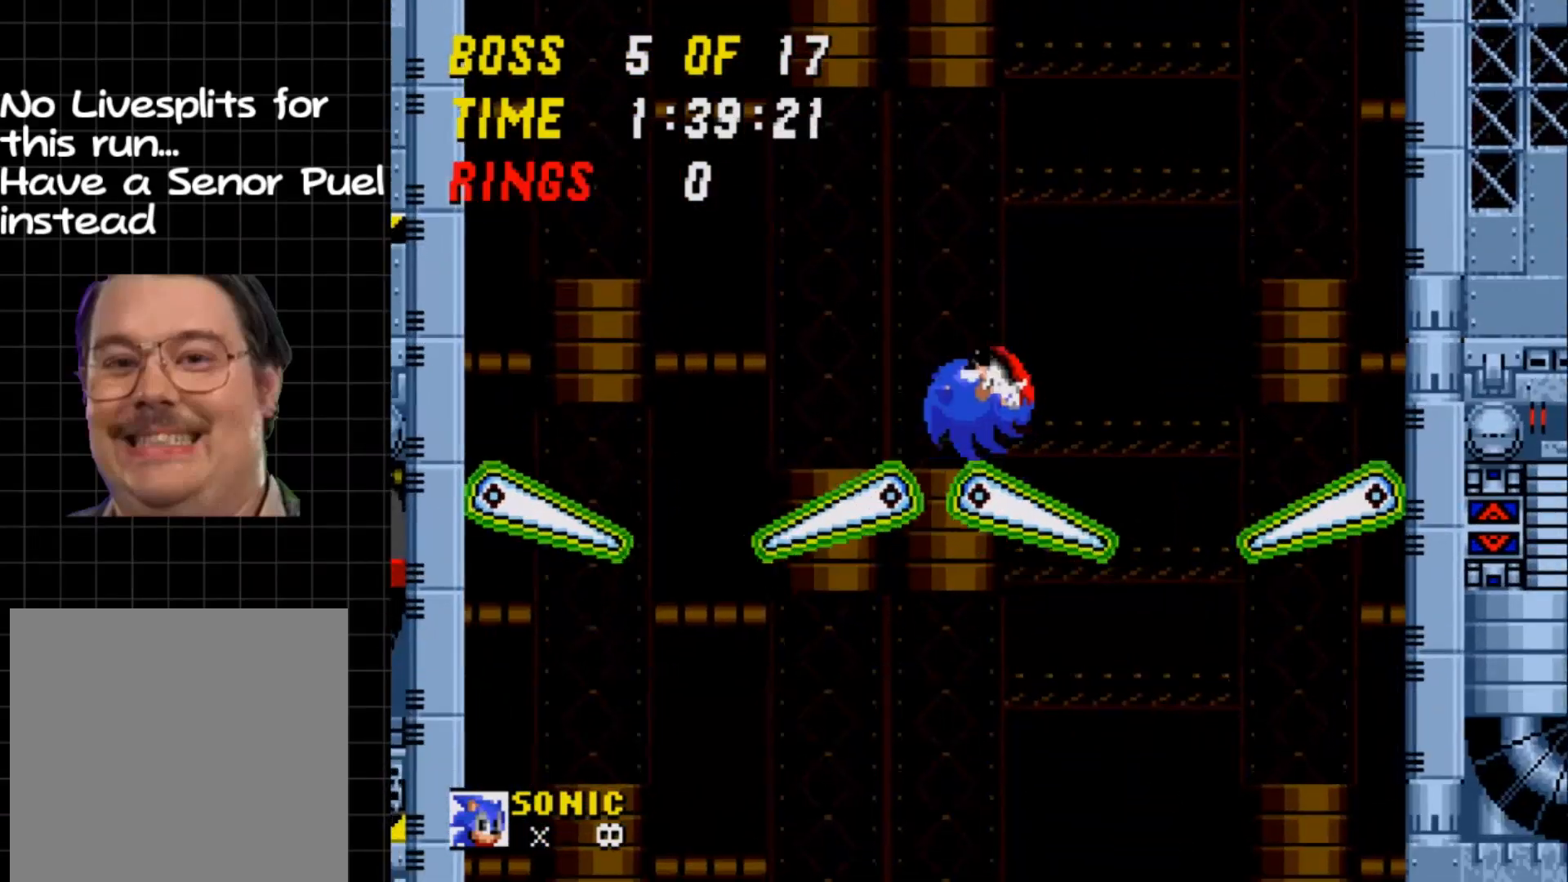
{"buttons": ["DPAD_RIGHT"], "events": []}
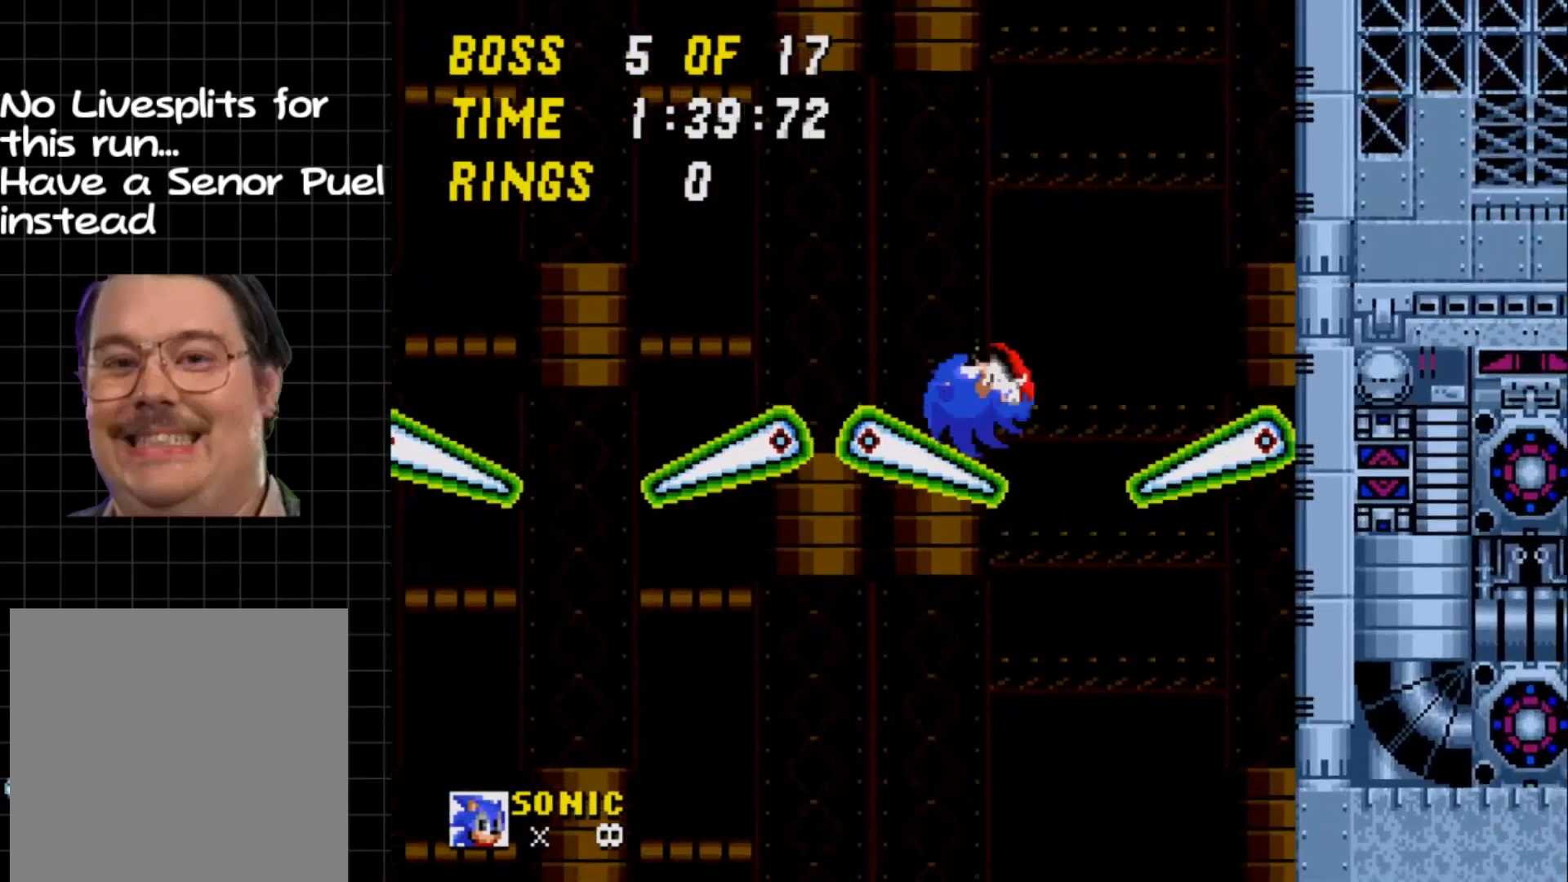
{"buttons": [], "events": [[267, "DPAD_RIGHT", "up"]]}
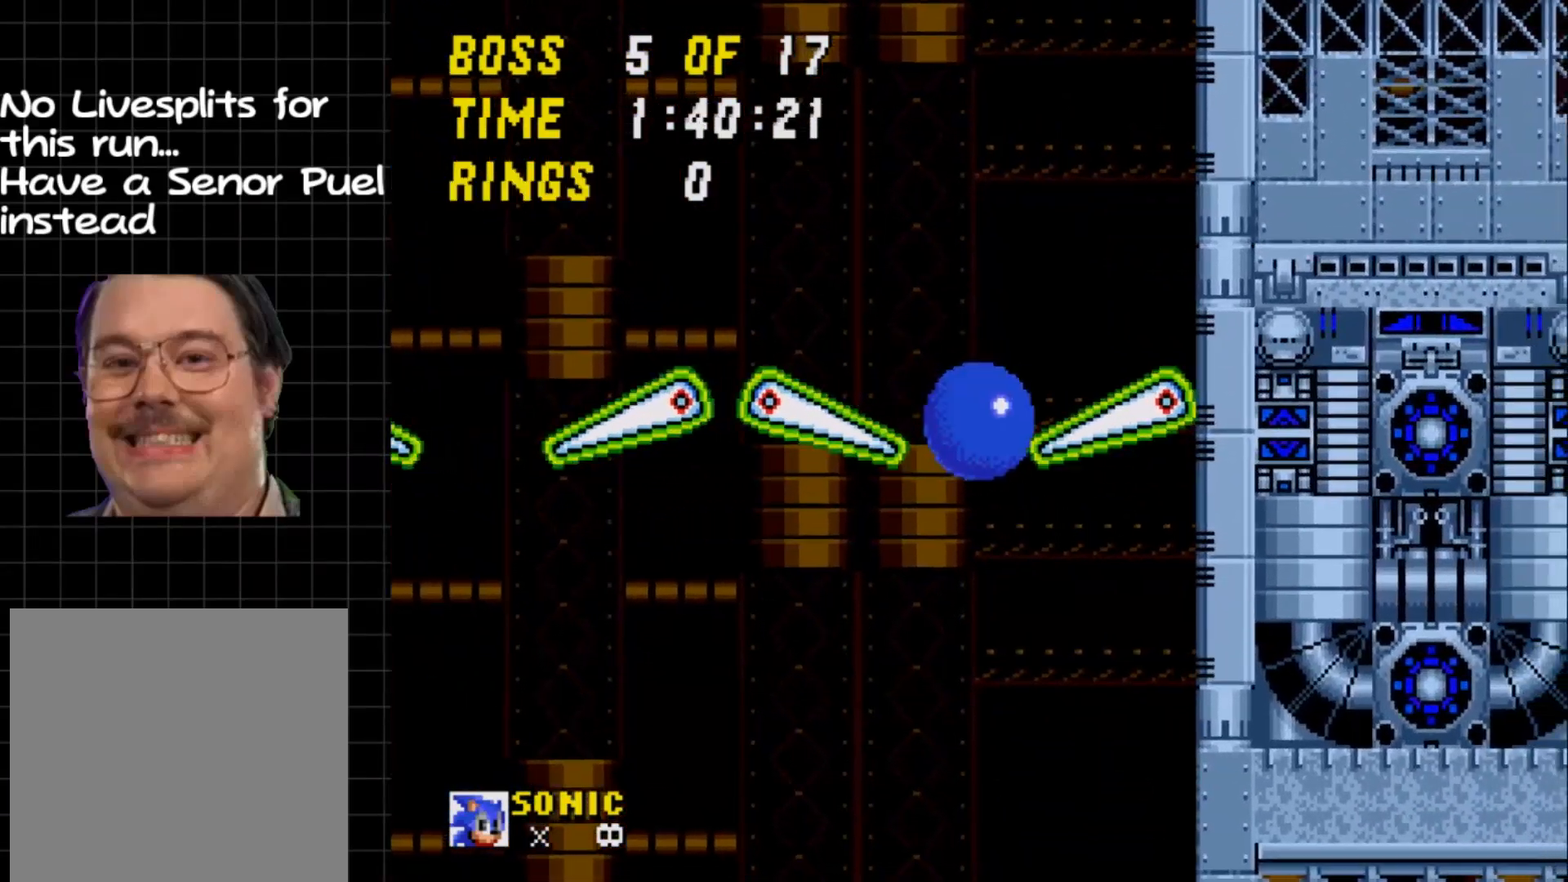
{"buttons": [], "events": []}
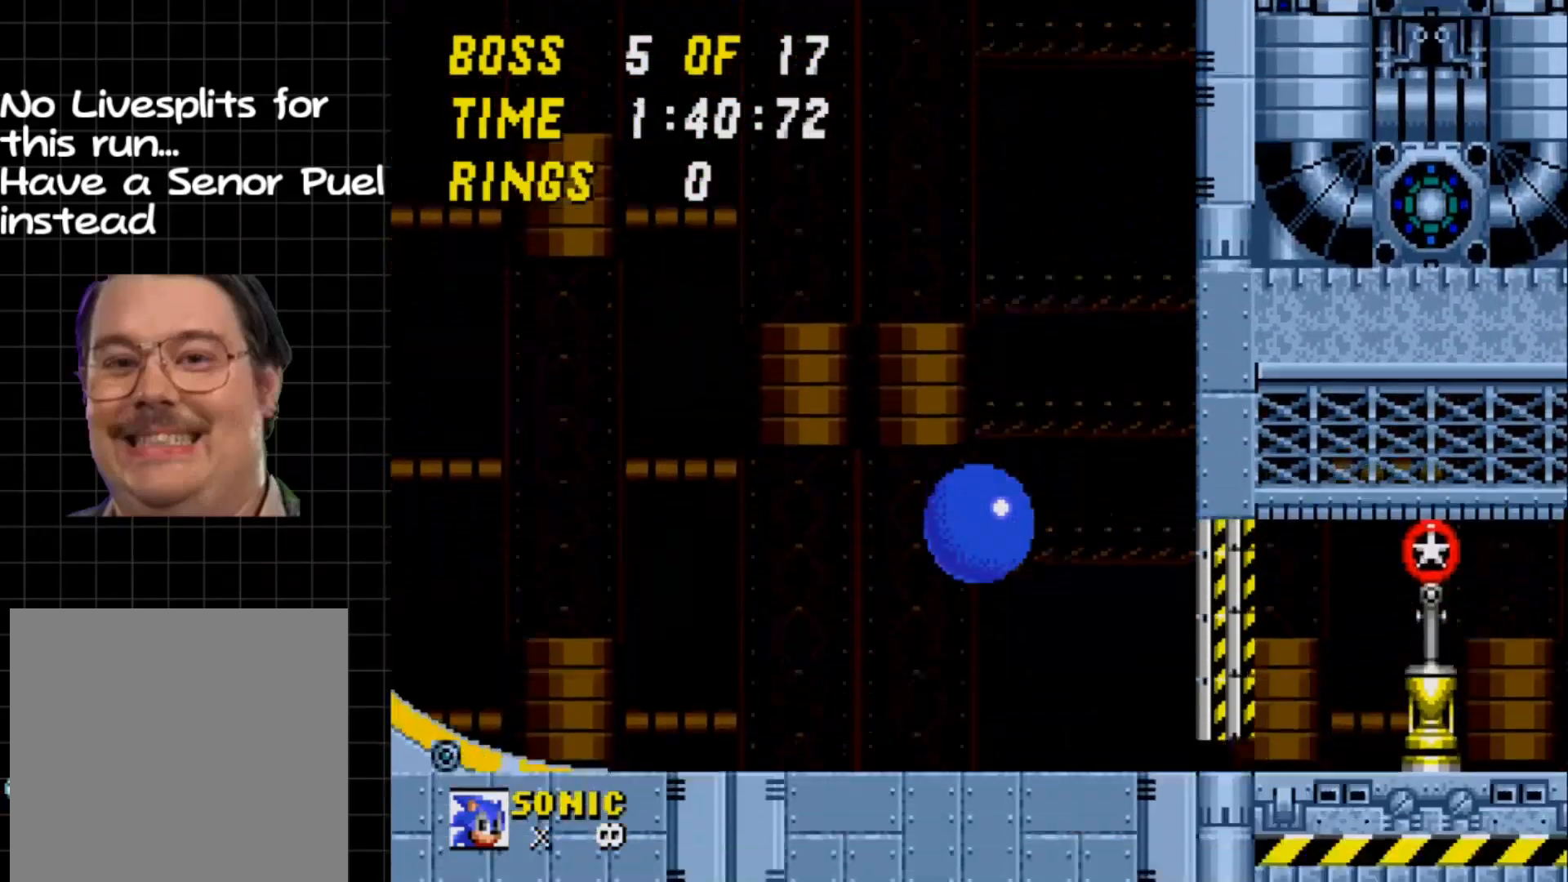
{"buttons": ["DPAD_RIGHT"], "events": [[150, "DPAD_DOWN", "down"], [317, "A", "down"], [350, "A", "up"], [350, "B", "down"], [417, "B", "up"], [417, "DPAD_DOWN", "up"], [417, "DPAD_RIGHT", "down"]]}
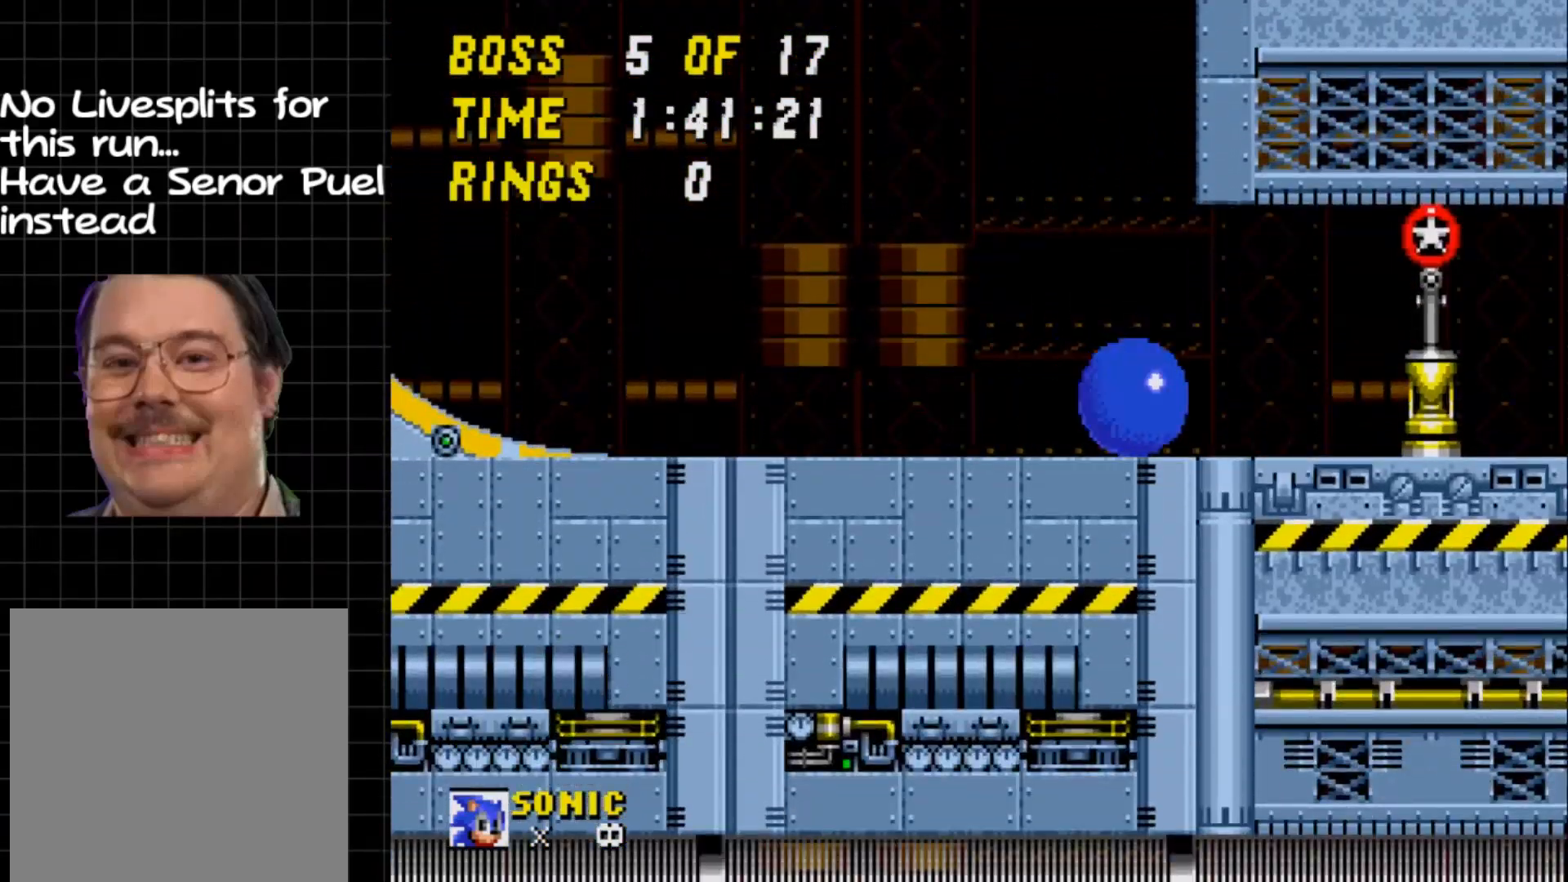
{"buttons": ["DPAD_RIGHT"], "events": [[50, "A", "down"], [383, "A", "up"]]}
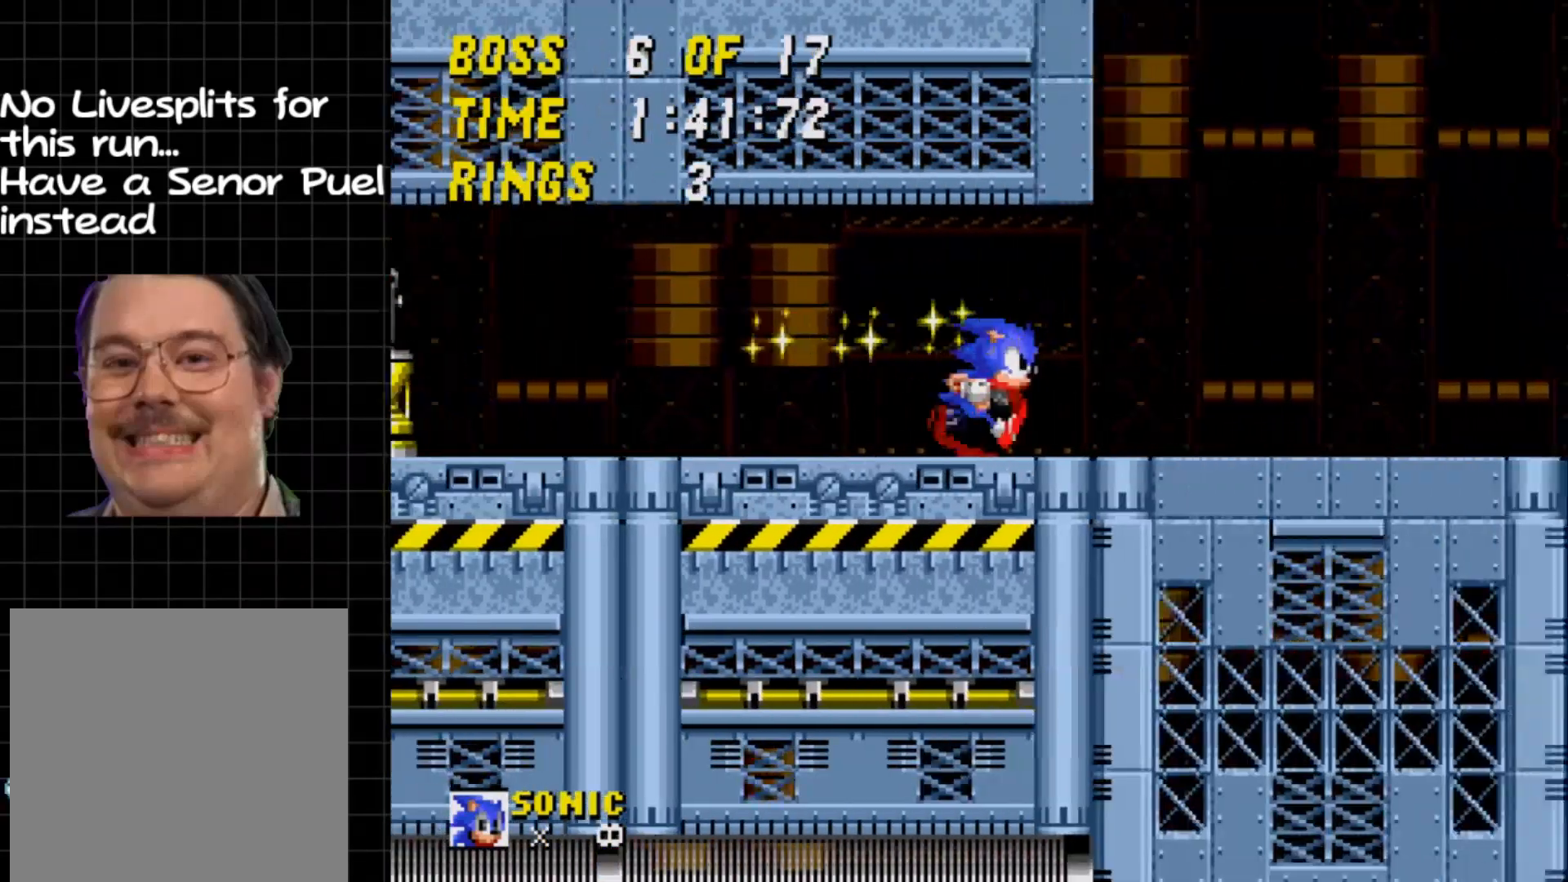
{"buttons": [], "events": [[350, "DPAD_RIGHT", "up"], [417, "A", "down"], [450, "A", "up"]]}
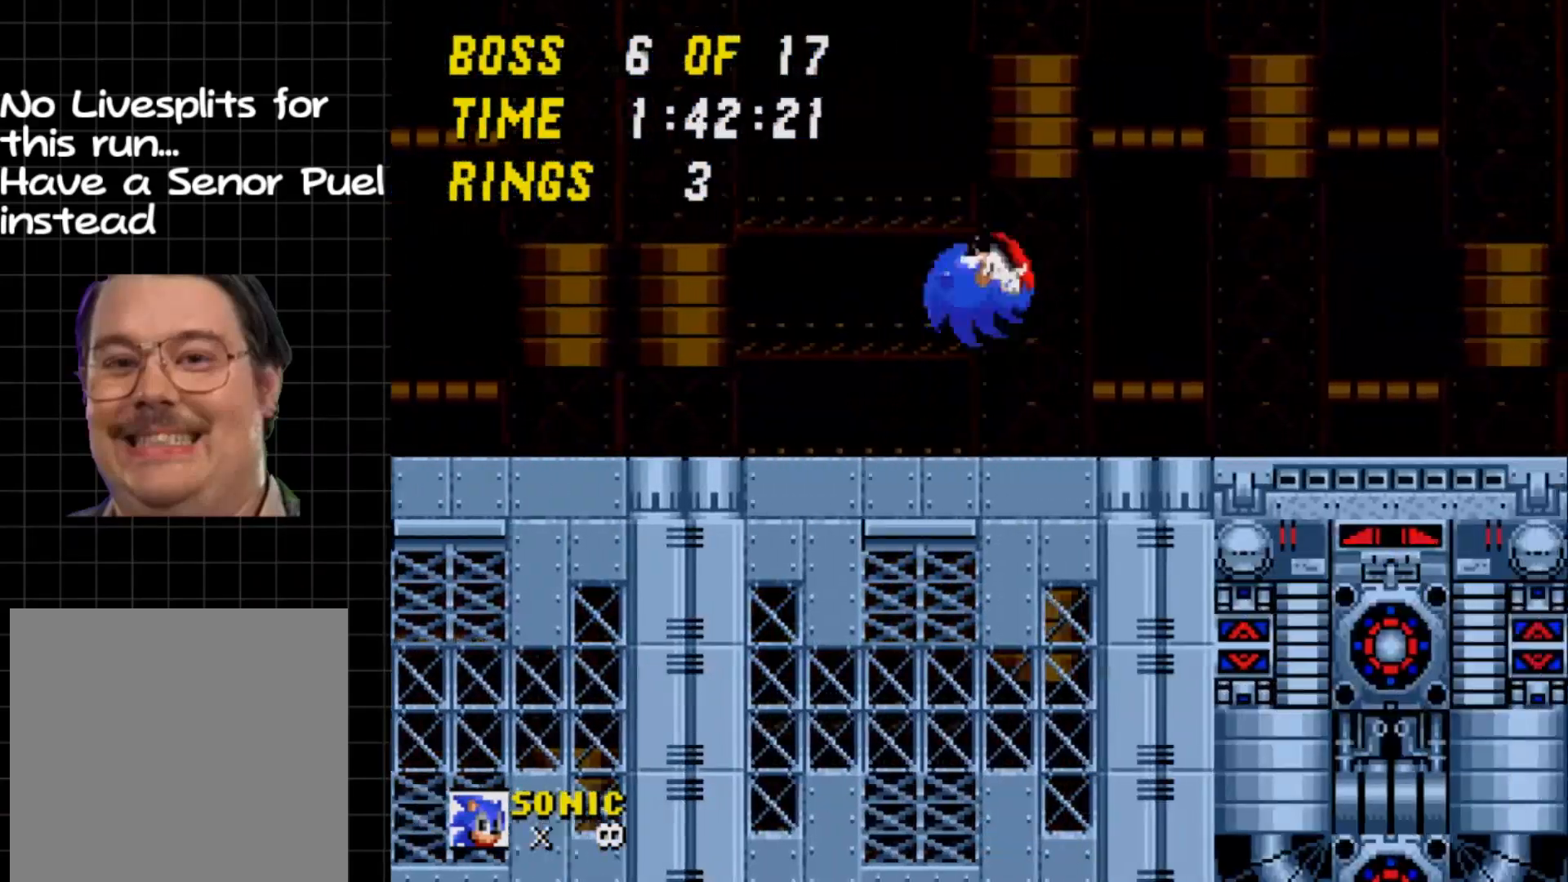
{"buttons": [], "events": []}
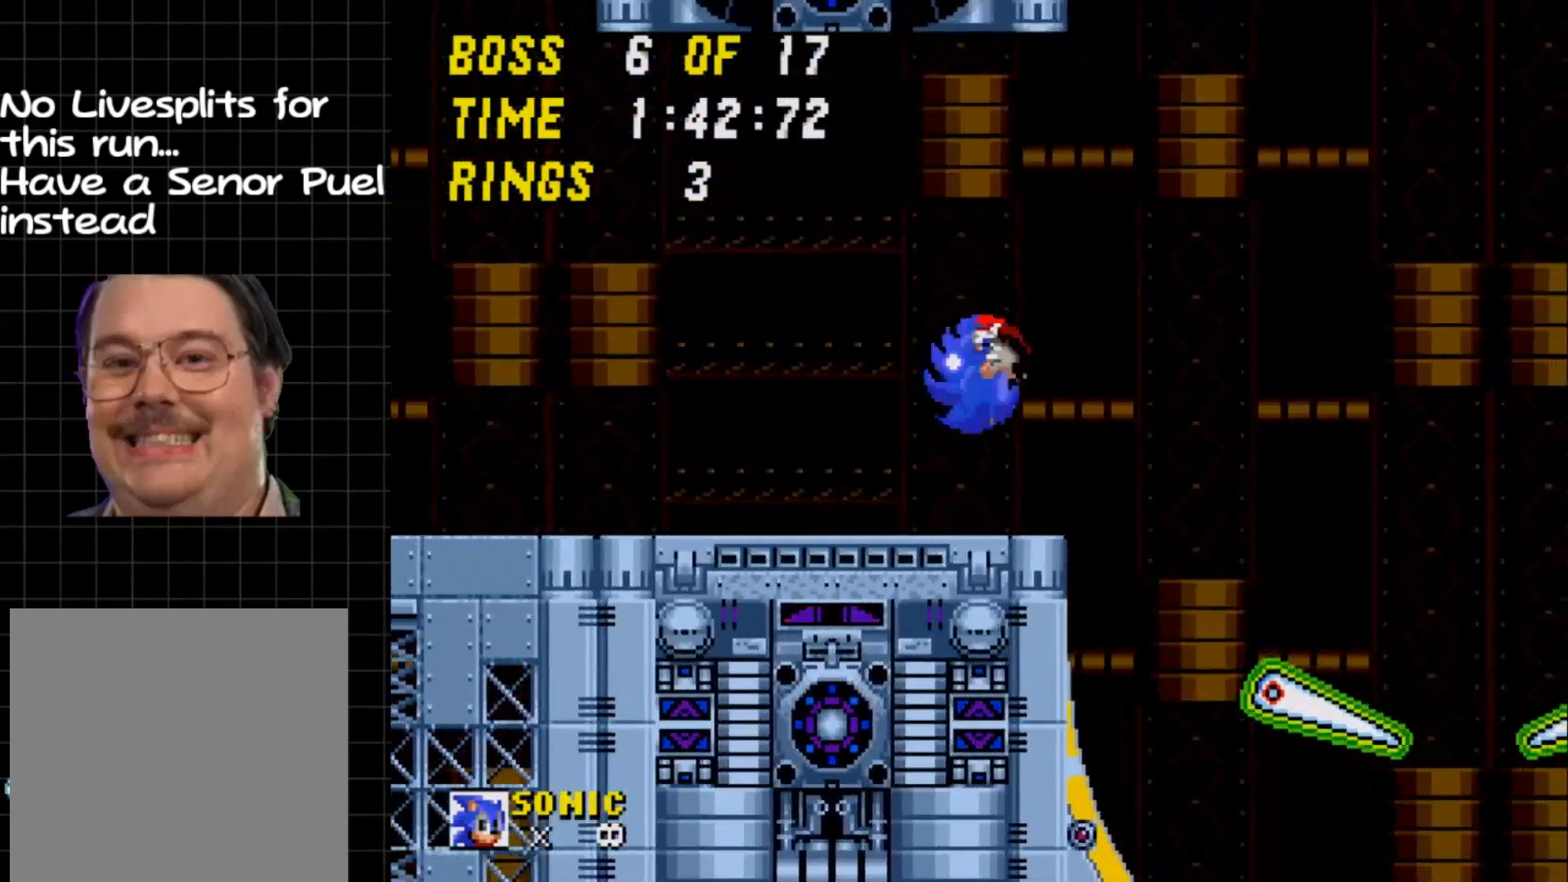
{"buttons": ["DPAD_LEFT"], "events": [[17, "DPAD_LEFT", "down"]]}
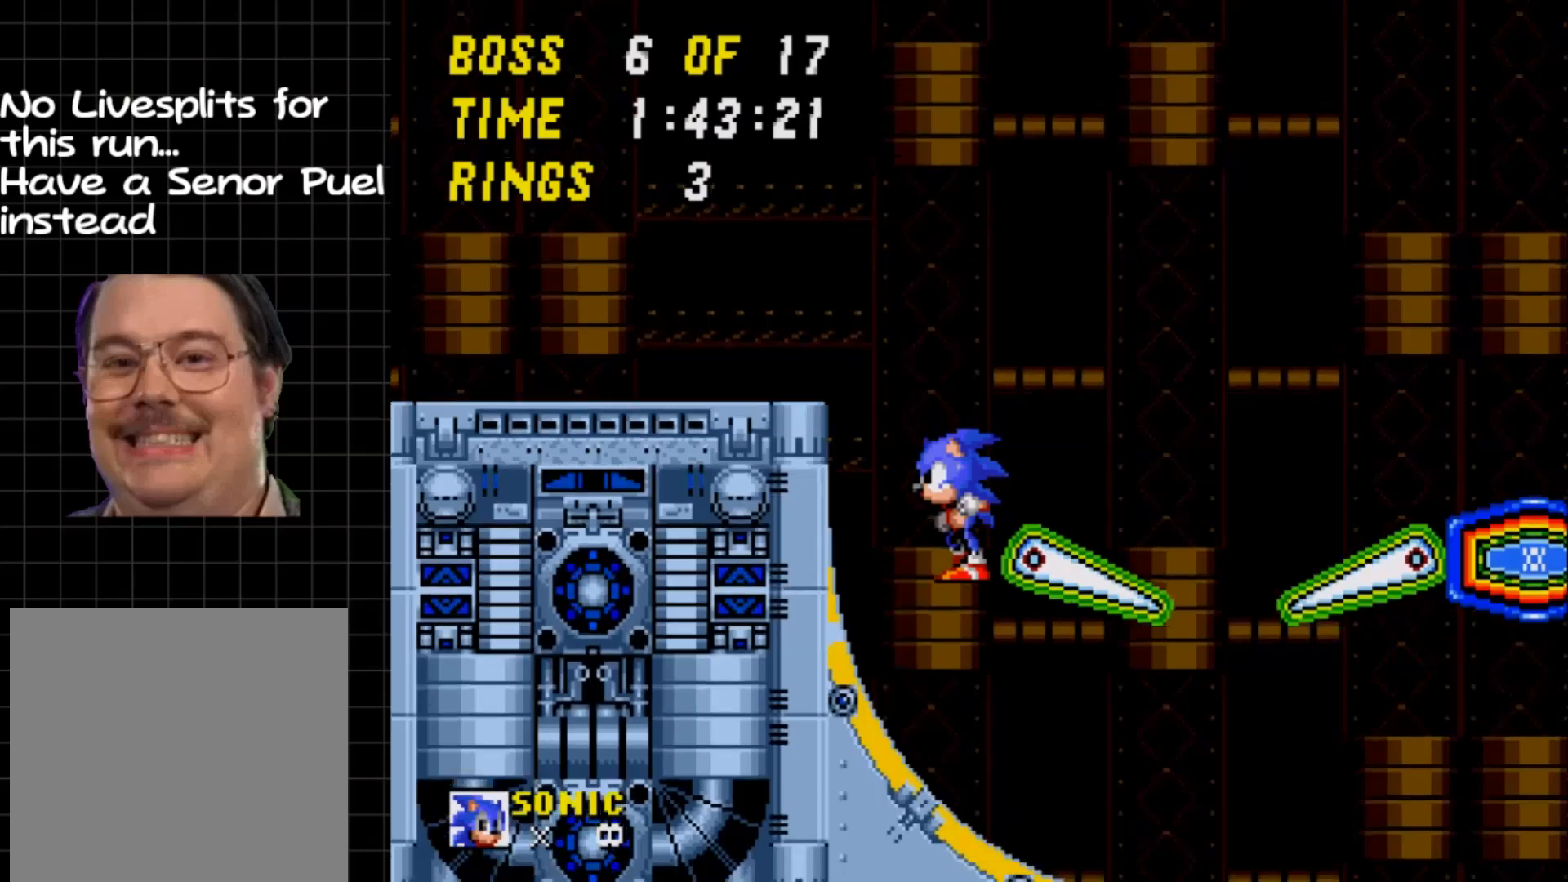
{"buttons": ["DPAD_RIGHT"], "events": [[117, "DPAD_LEFT", "up"], [233, "DPAD_RIGHT", "down"]]}
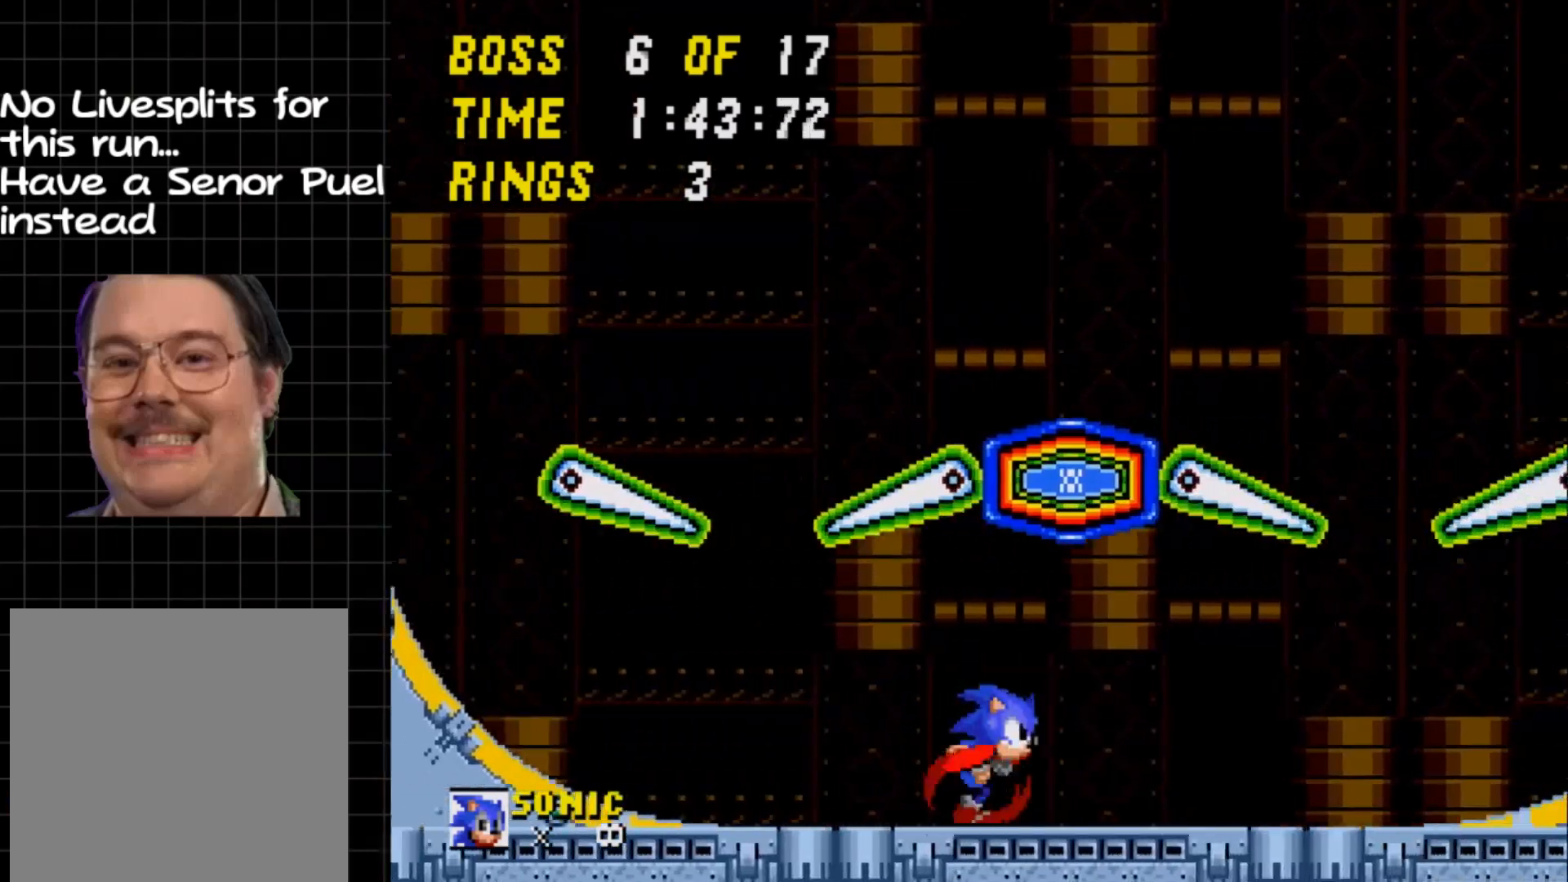
{"buttons": ["DPAD_LEFT"], "events": [[183, "DPAD_RIGHT", "up"], [200, "DPAD_LEFT", "down"]]}
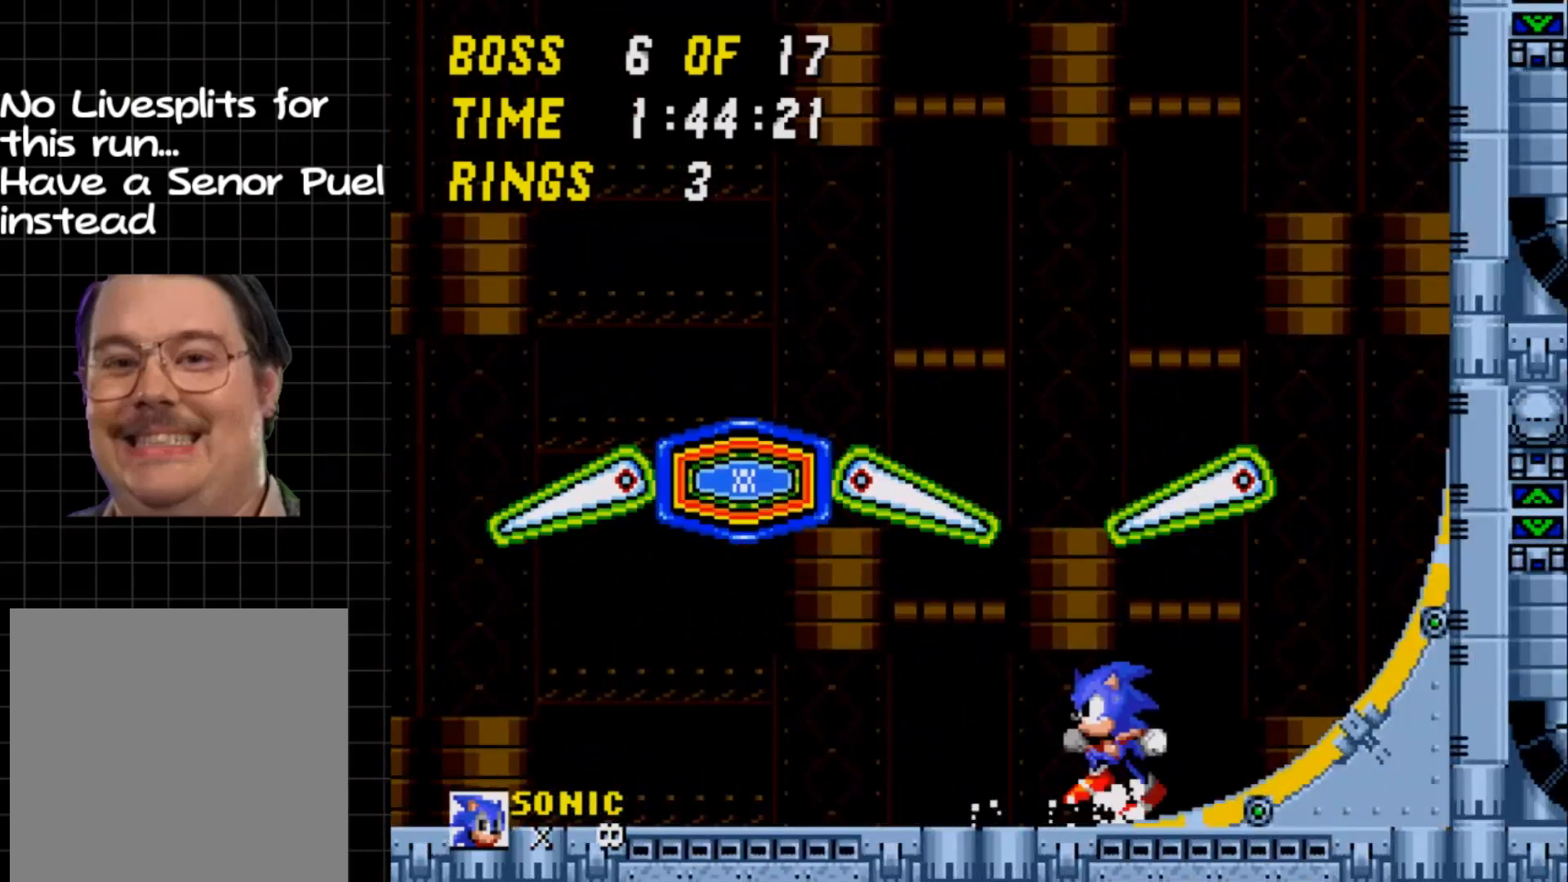
{"buttons": [], "events": [[83, "DPAD_LEFT", "up"], [183, "DPAD_RIGHT", "down"], [267, "DPAD_RIGHT", "up"]]}
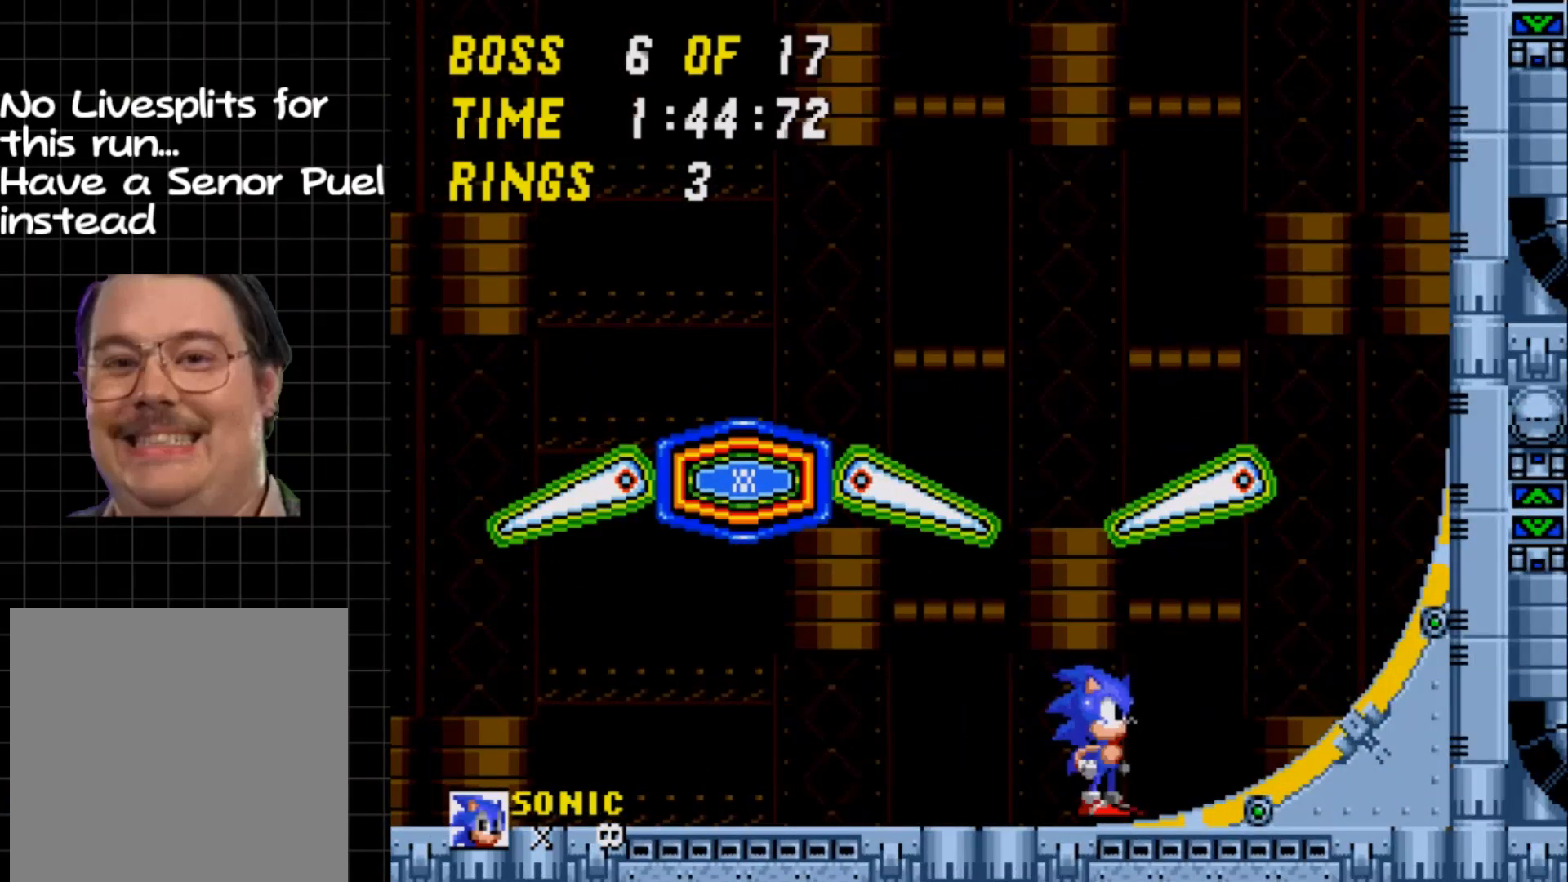
{"buttons": ["DPAD_DOWN"], "events": [[67, "DPAD_DOWN", "down"], [217, "A", "down"], [317, "A", "up"], [417, "A", "down"], [483, "A", "up"]]}
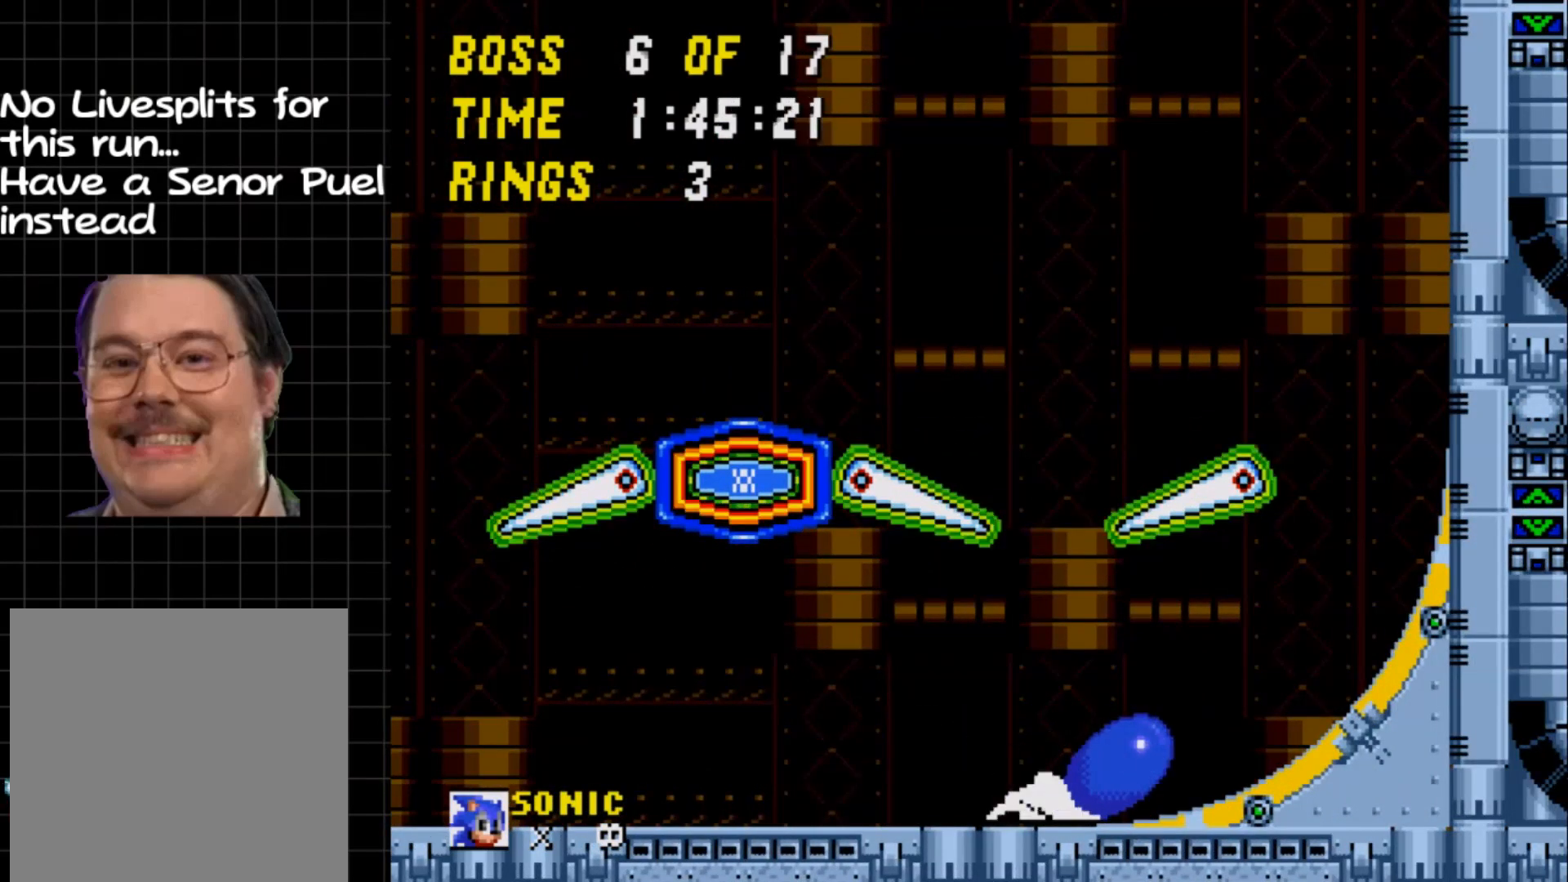
{"buttons": [], "events": [[100, "DPAD_DOWN", "up"]]}
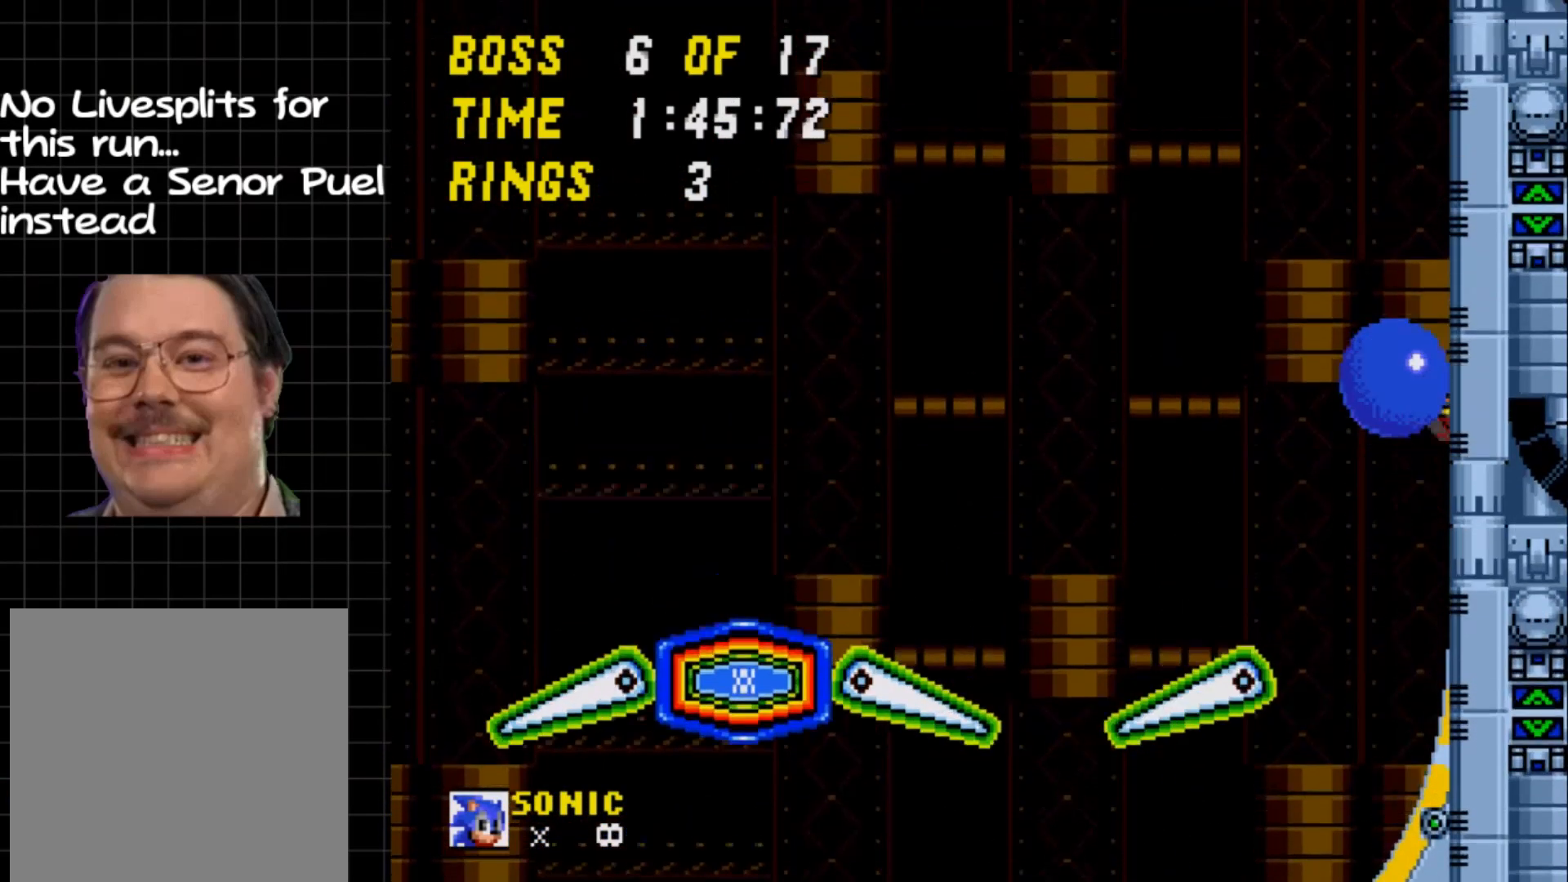
{"buttons": [], "events": [[167, "DPAD_LEFT", "down"], [417, "DPAD_LEFT", "up"]]}
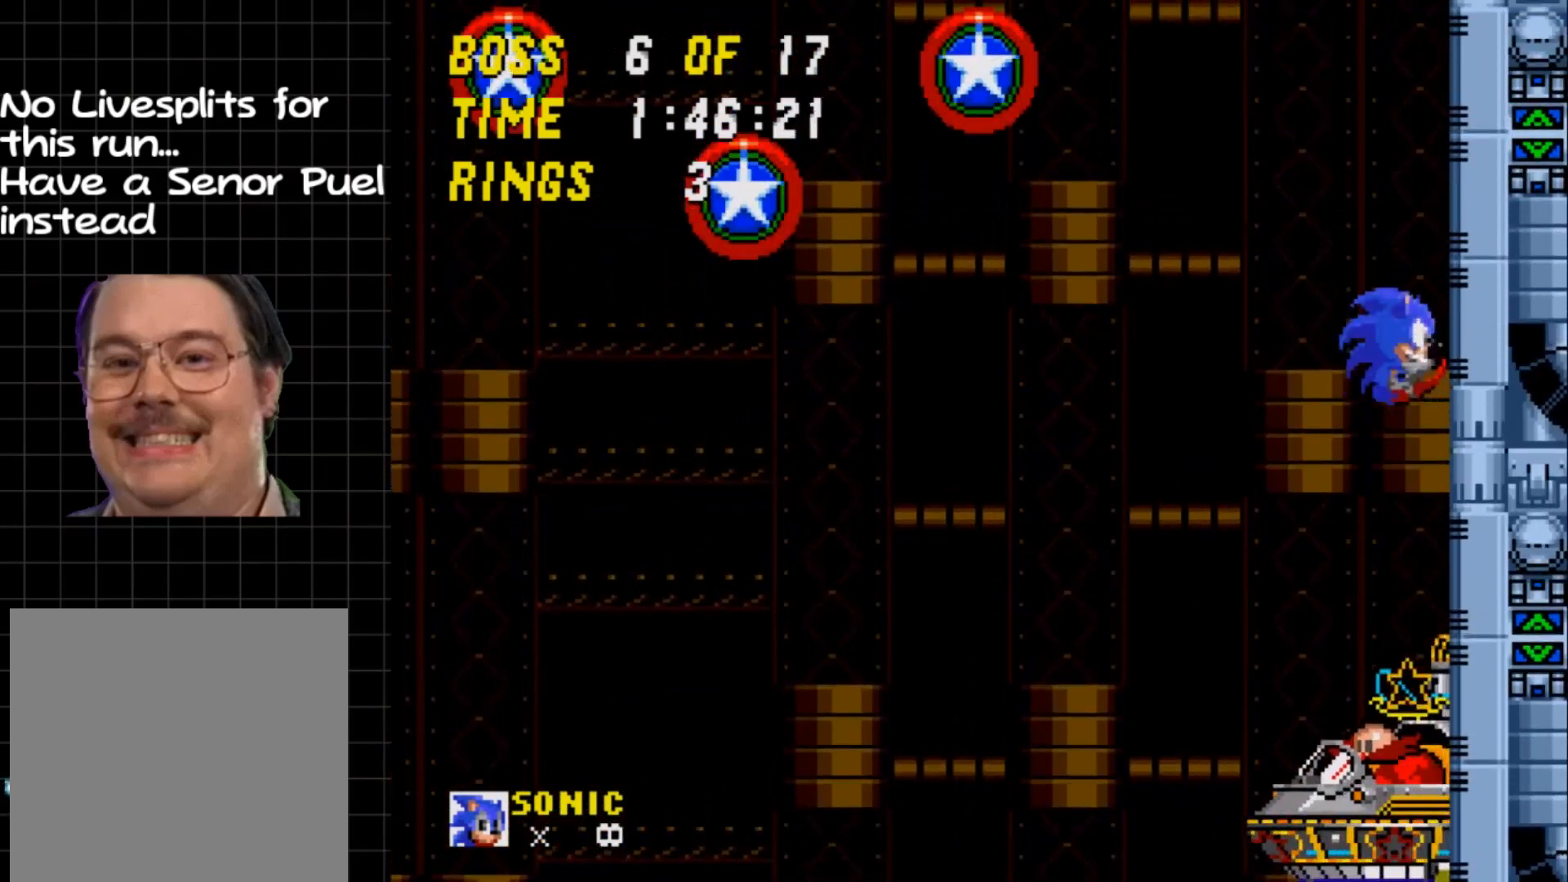
{"buttons": ["DPAD_LEFT"], "events": [[83, "DPAD_LEFT", "down"]]}
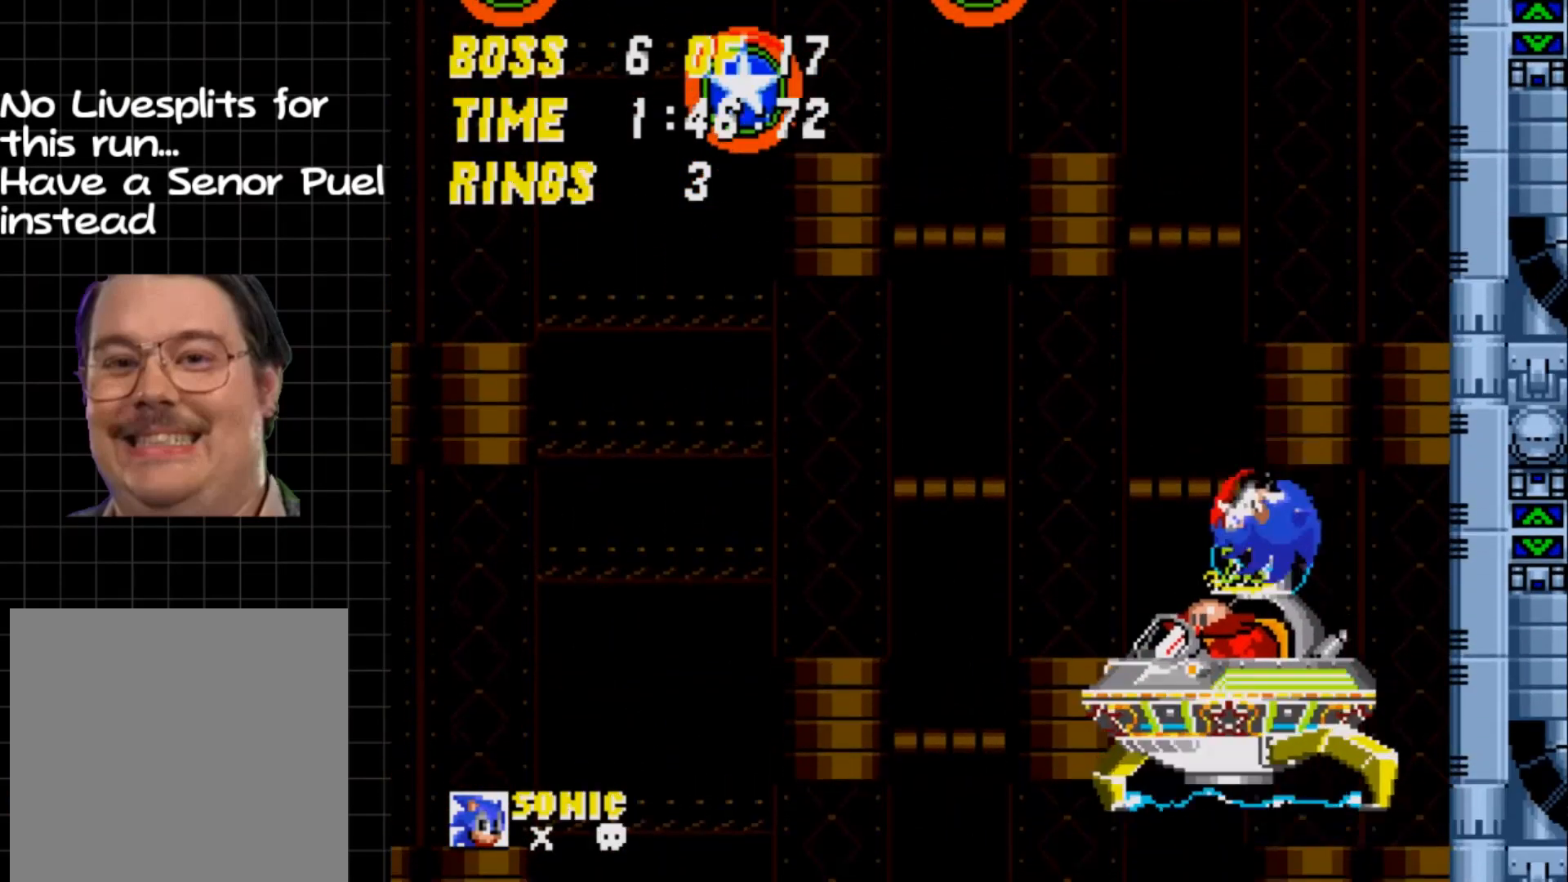
{"buttons": ["DPAD_LEFT"], "events": []}
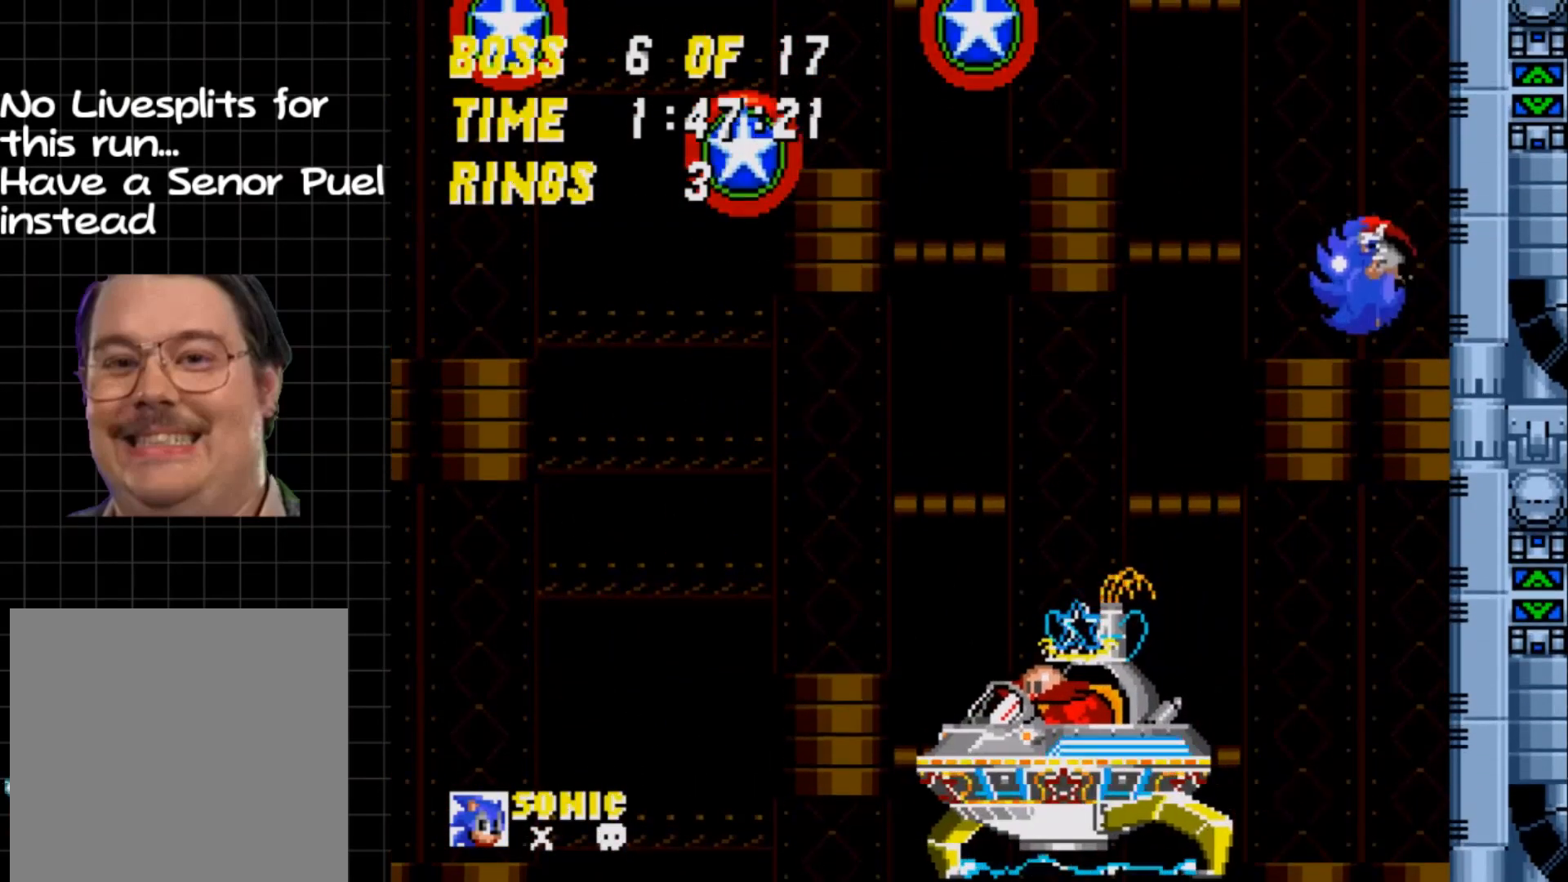
{"buttons": [], "events": [[433, "DPAD_LEFT", "up"]]}
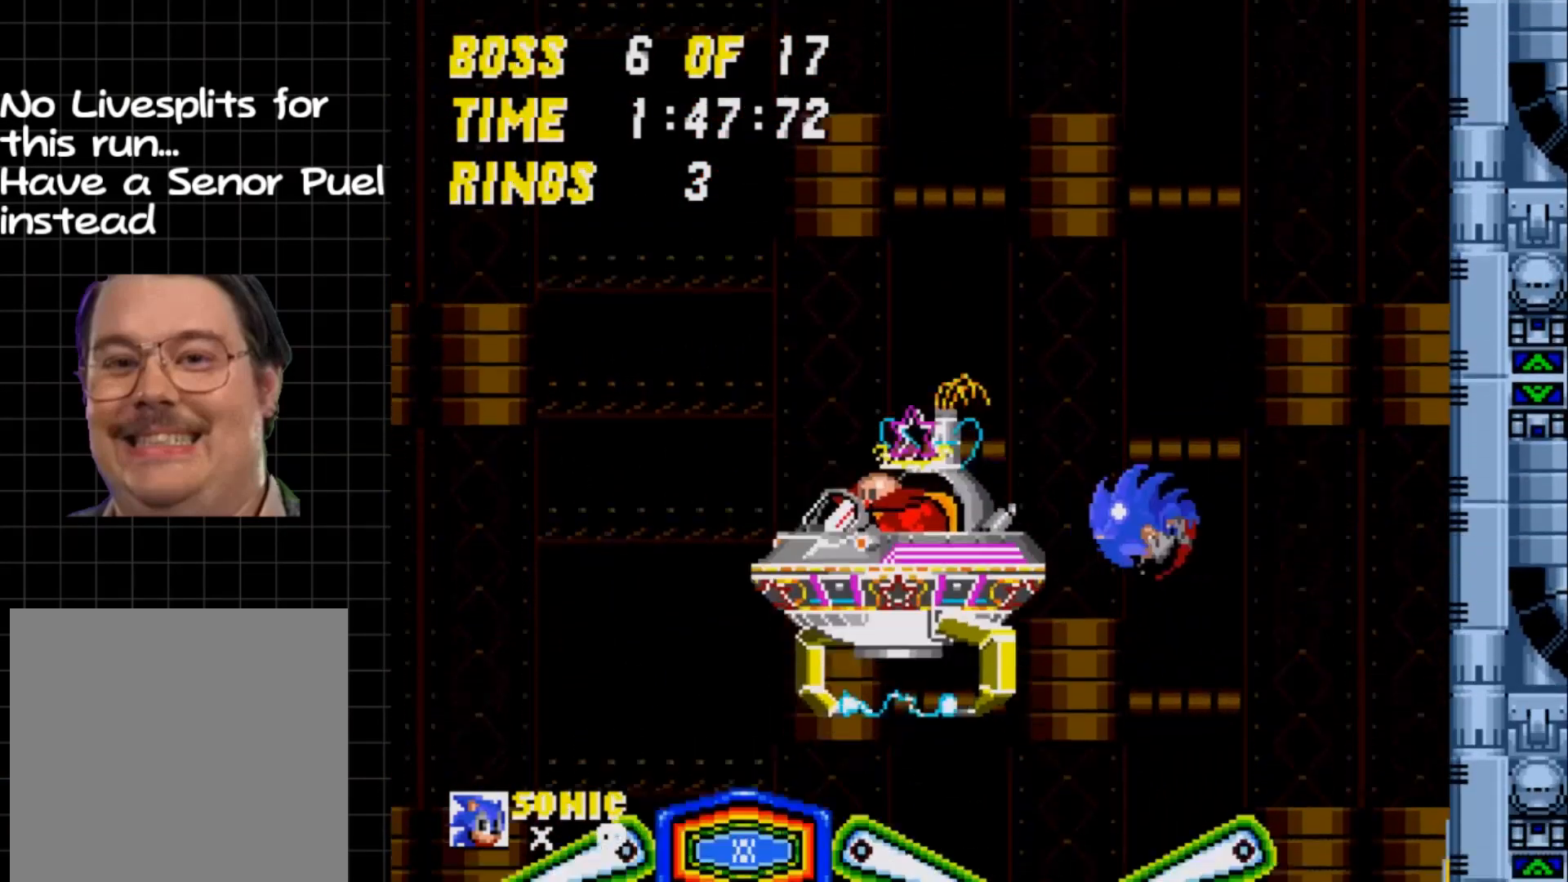
{"buttons": [], "events": [[33, "DPAD_RIGHT", "down"], [333, "DPAD_RIGHT", "up"]]}
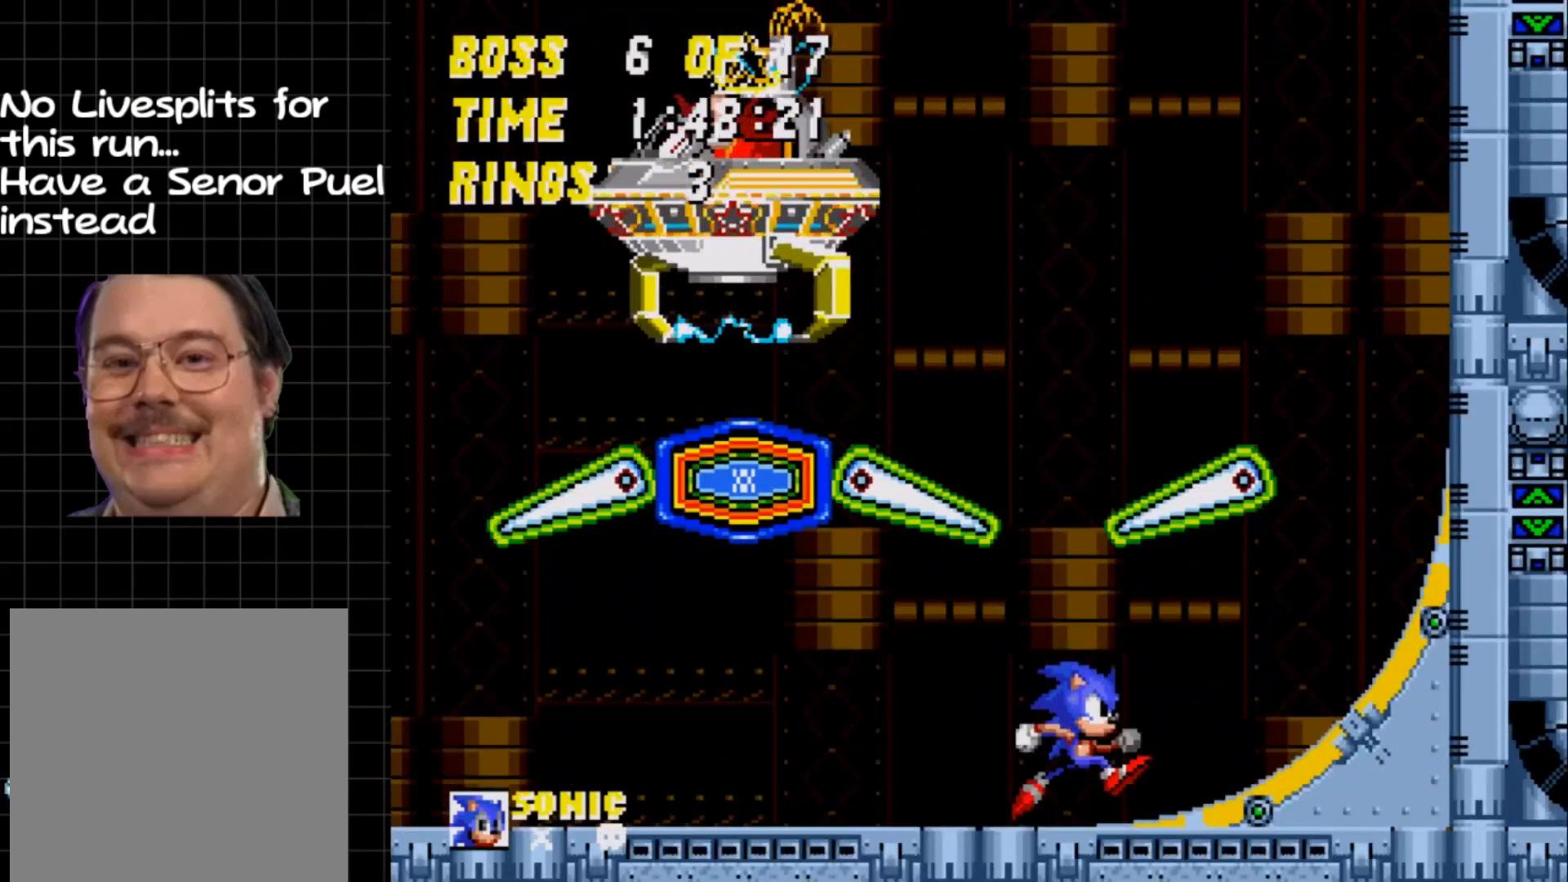
{"buttons": ["DPAD_DOWN"], "events": [[150, "DPAD_DOWN", "down"], [250, "A", "down"], [300, "B", "down"], [350, "A", "up"], [417, "B", "up"]]}
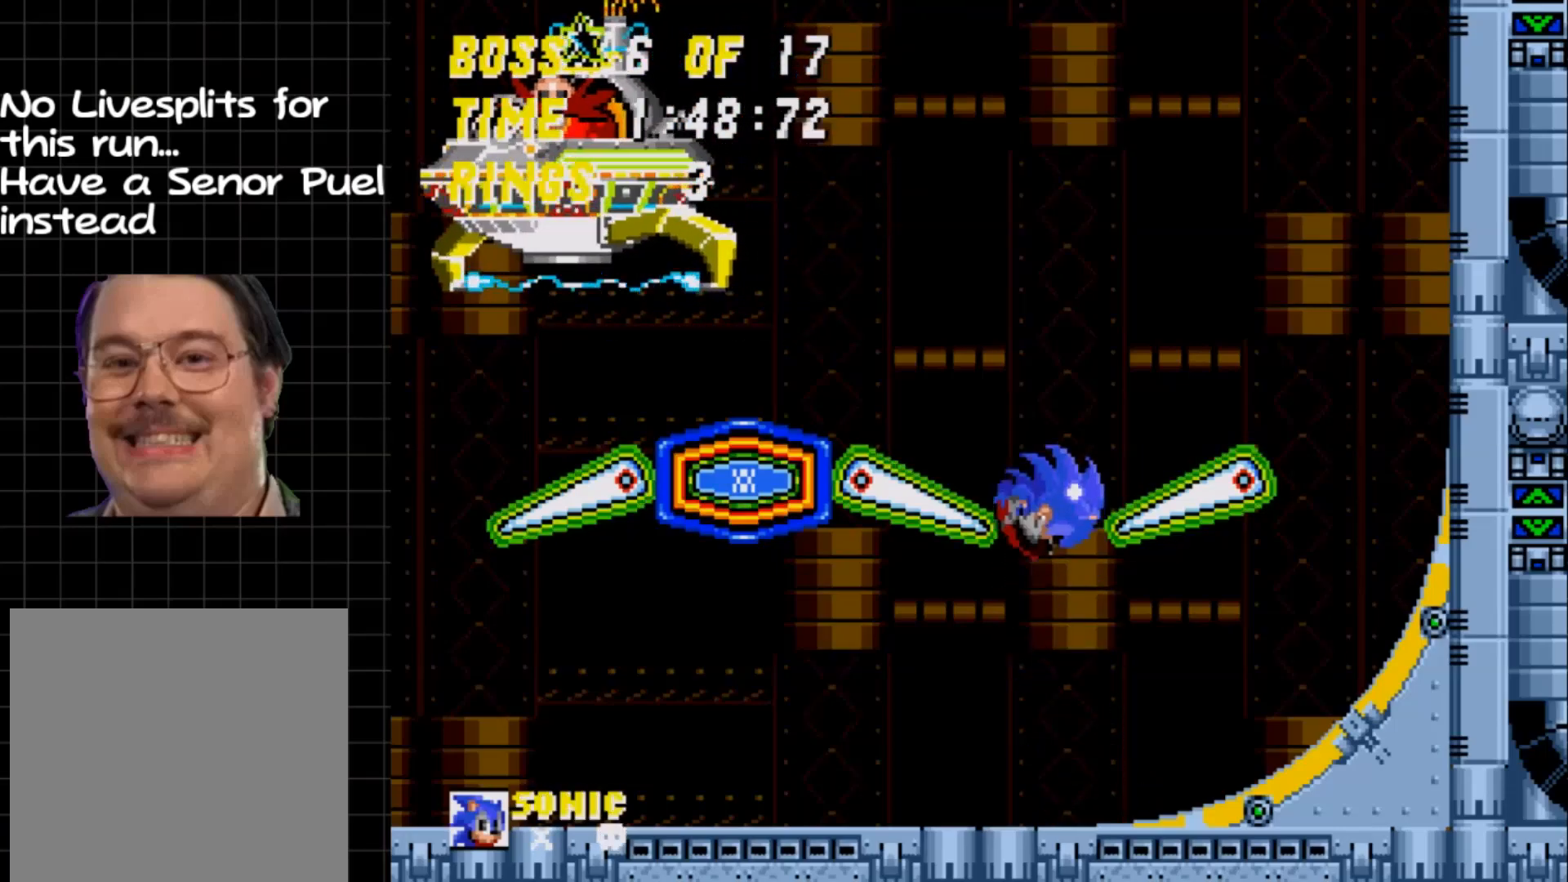
{"buttons": [], "events": [[17, "DPAD_DOWN", "up"]]}
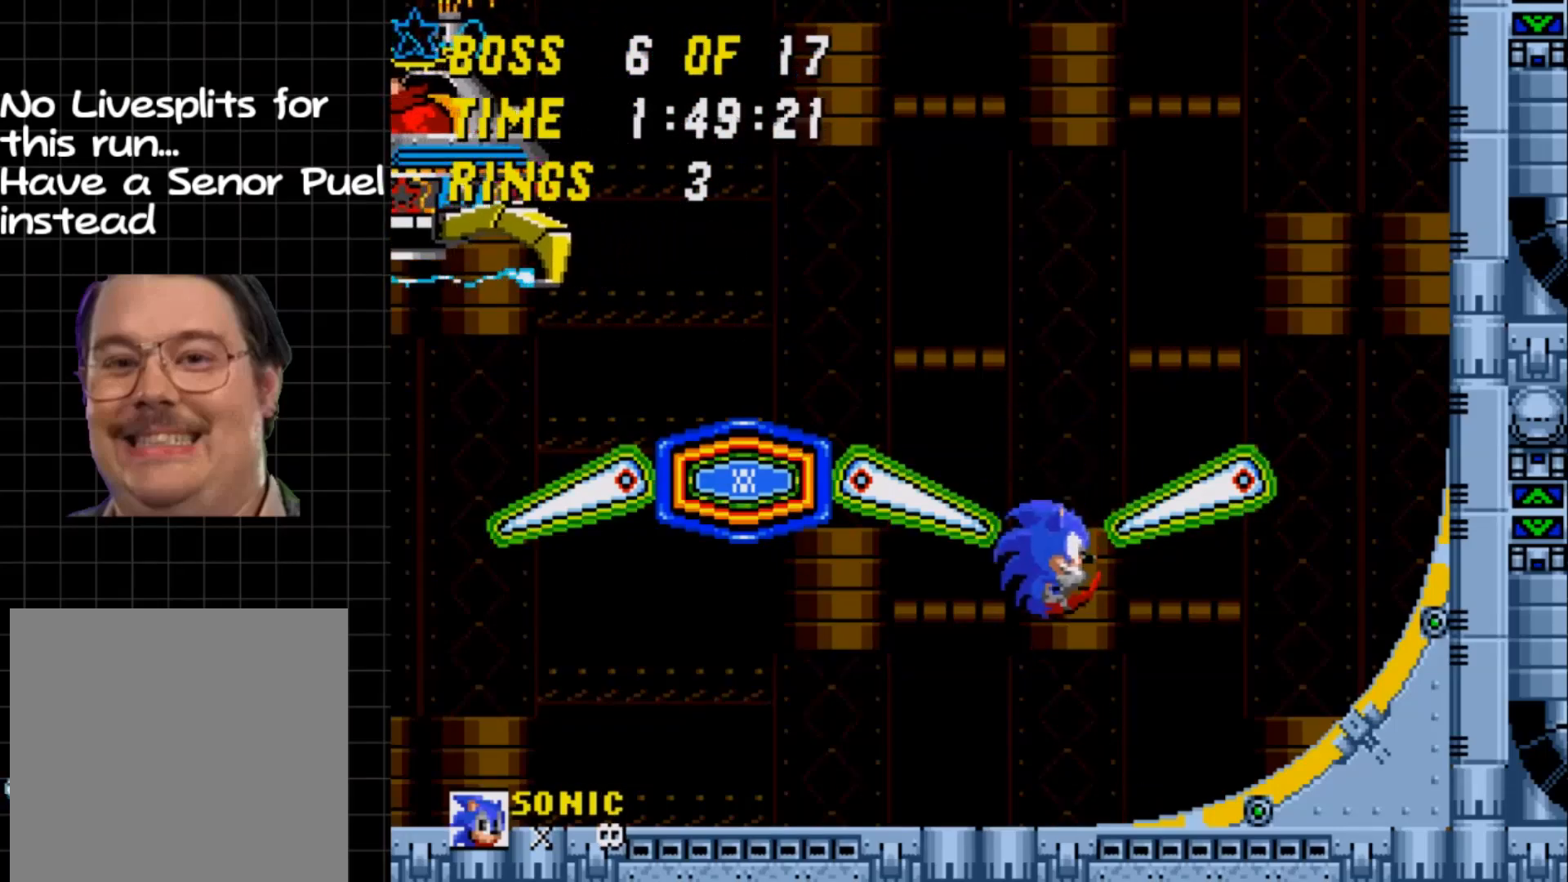
{"buttons": [], "events": []}
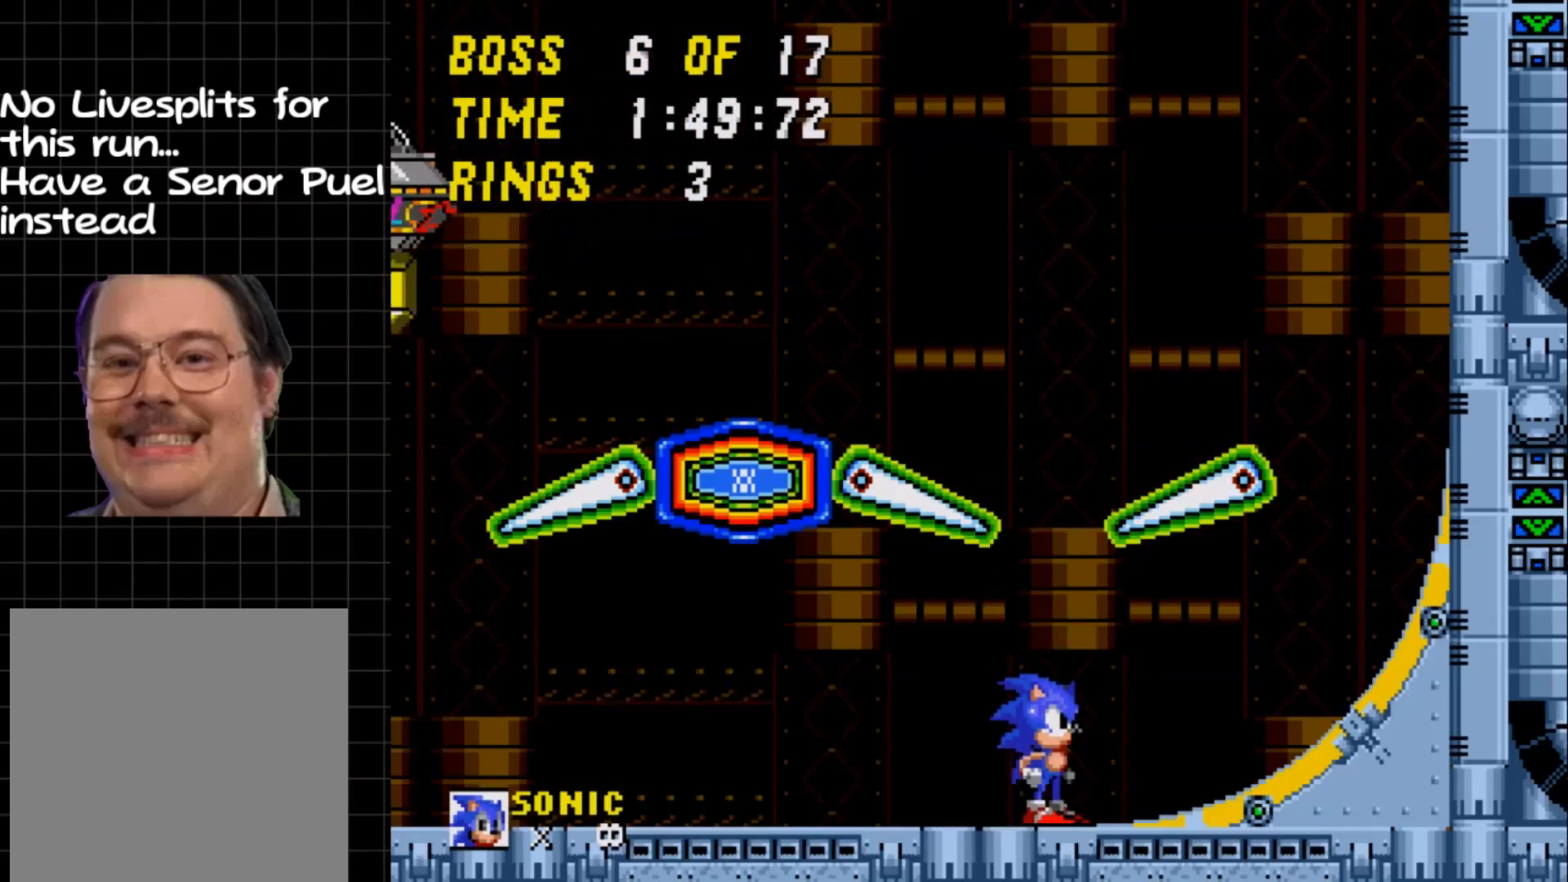
{"buttons": [], "events": [[150, "DPAD_DOWN", "down"], [233, "A", "down"], [317, "A", "up"], [317, "B", "down"], [367, "B", "up"], [417, "DPAD_DOWN", "up"]]}
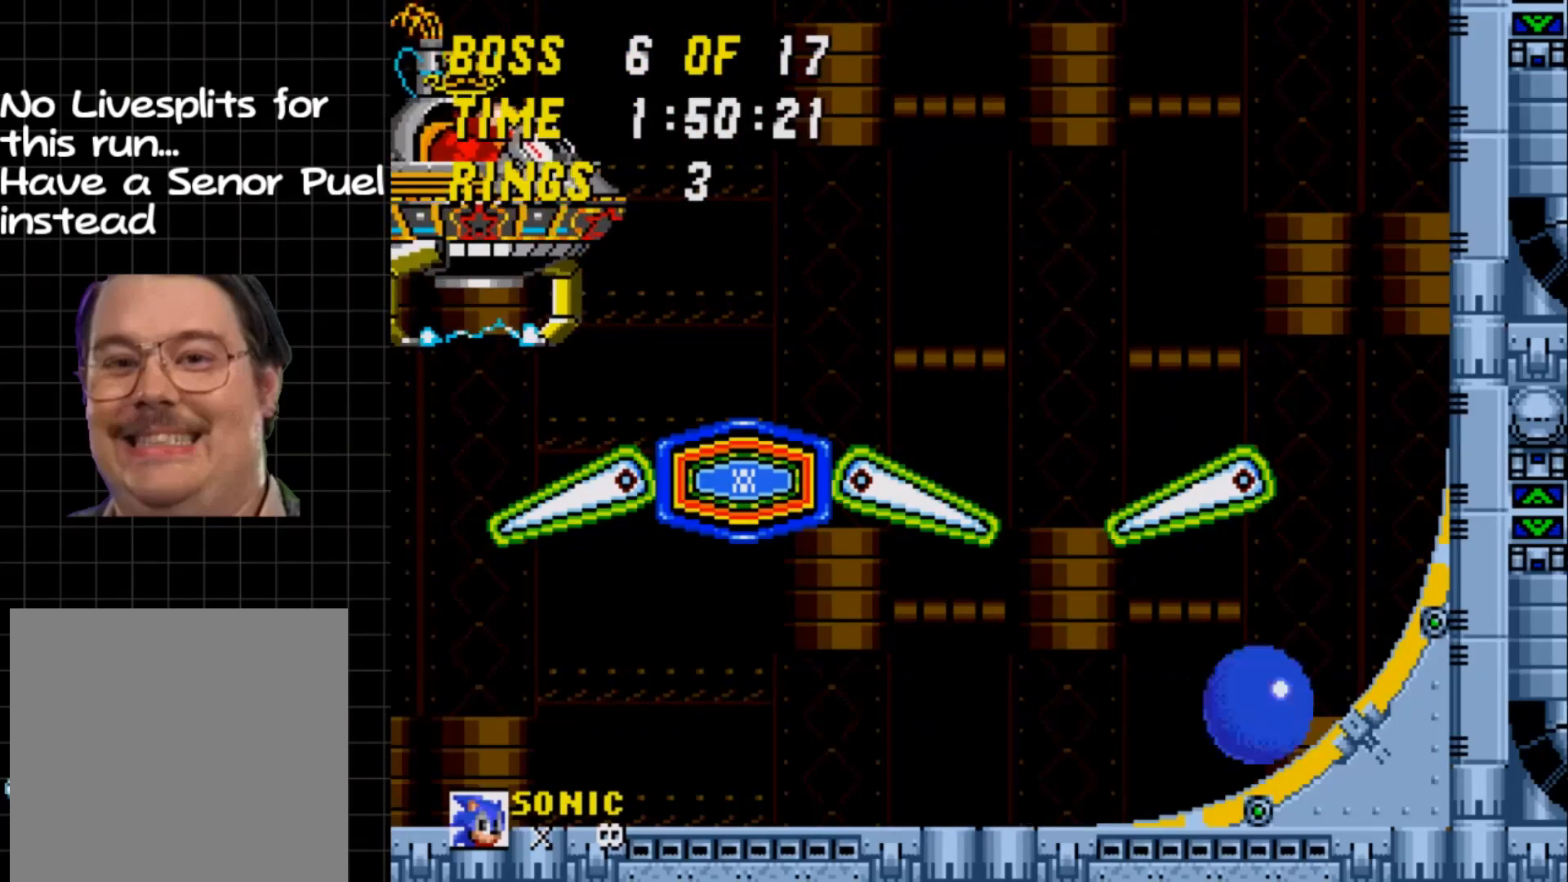
{"buttons": ["DPAD_LEFT"], "events": [[250, "A", "down"], [250, "DPAD_LEFT", "down"], [417, "A", "up"]]}
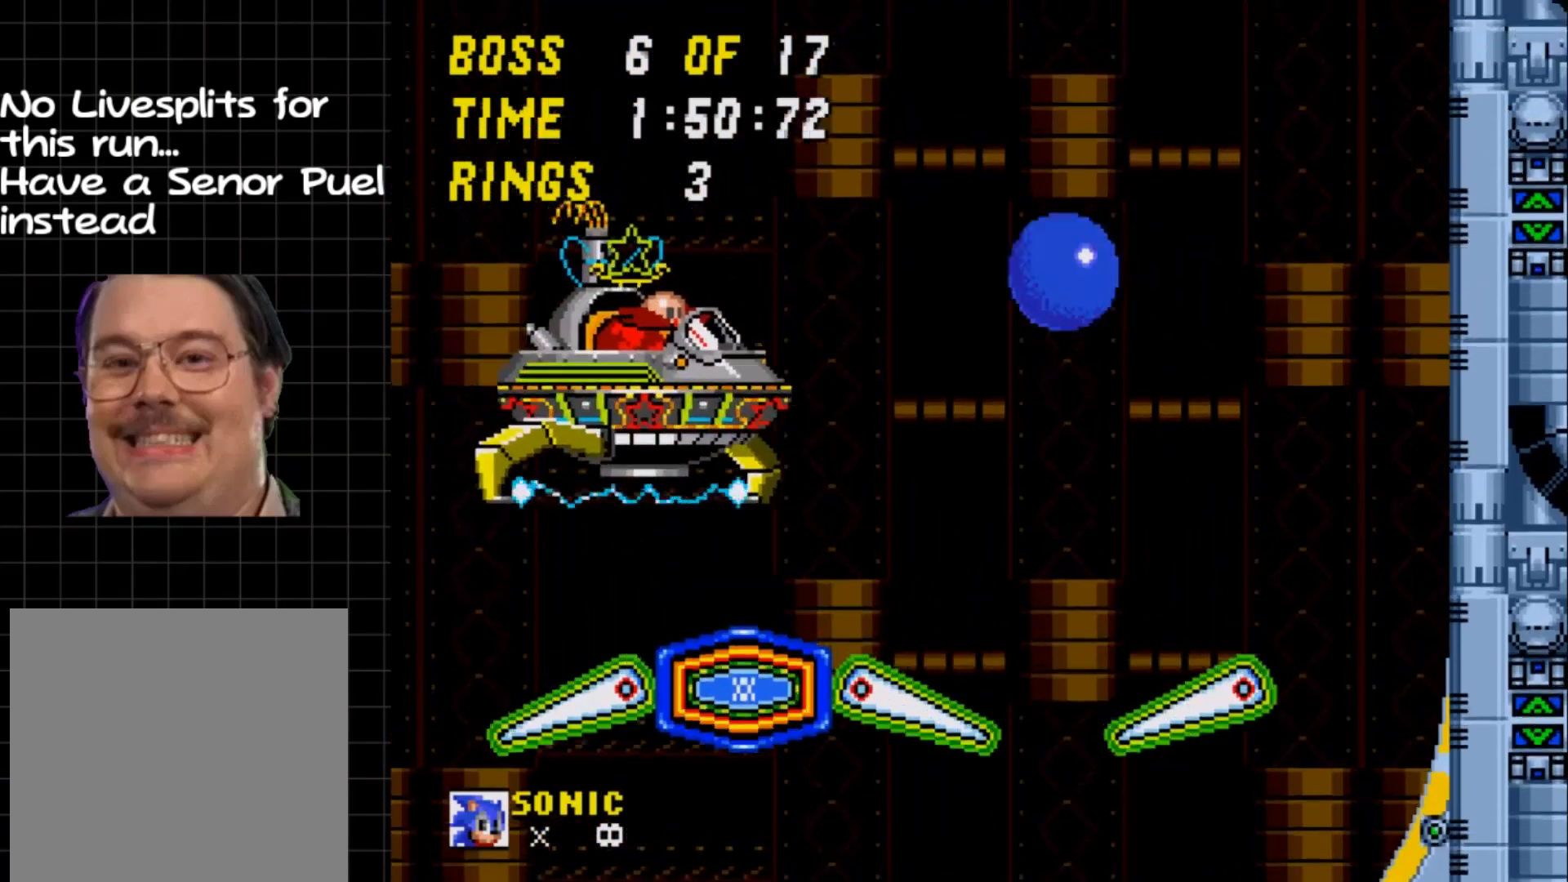
{"buttons": ["DPAD_RIGHT"], "events": [[150, "DPAD_LEFT", "up"], [467, "DPAD_RIGHT", "down"]]}
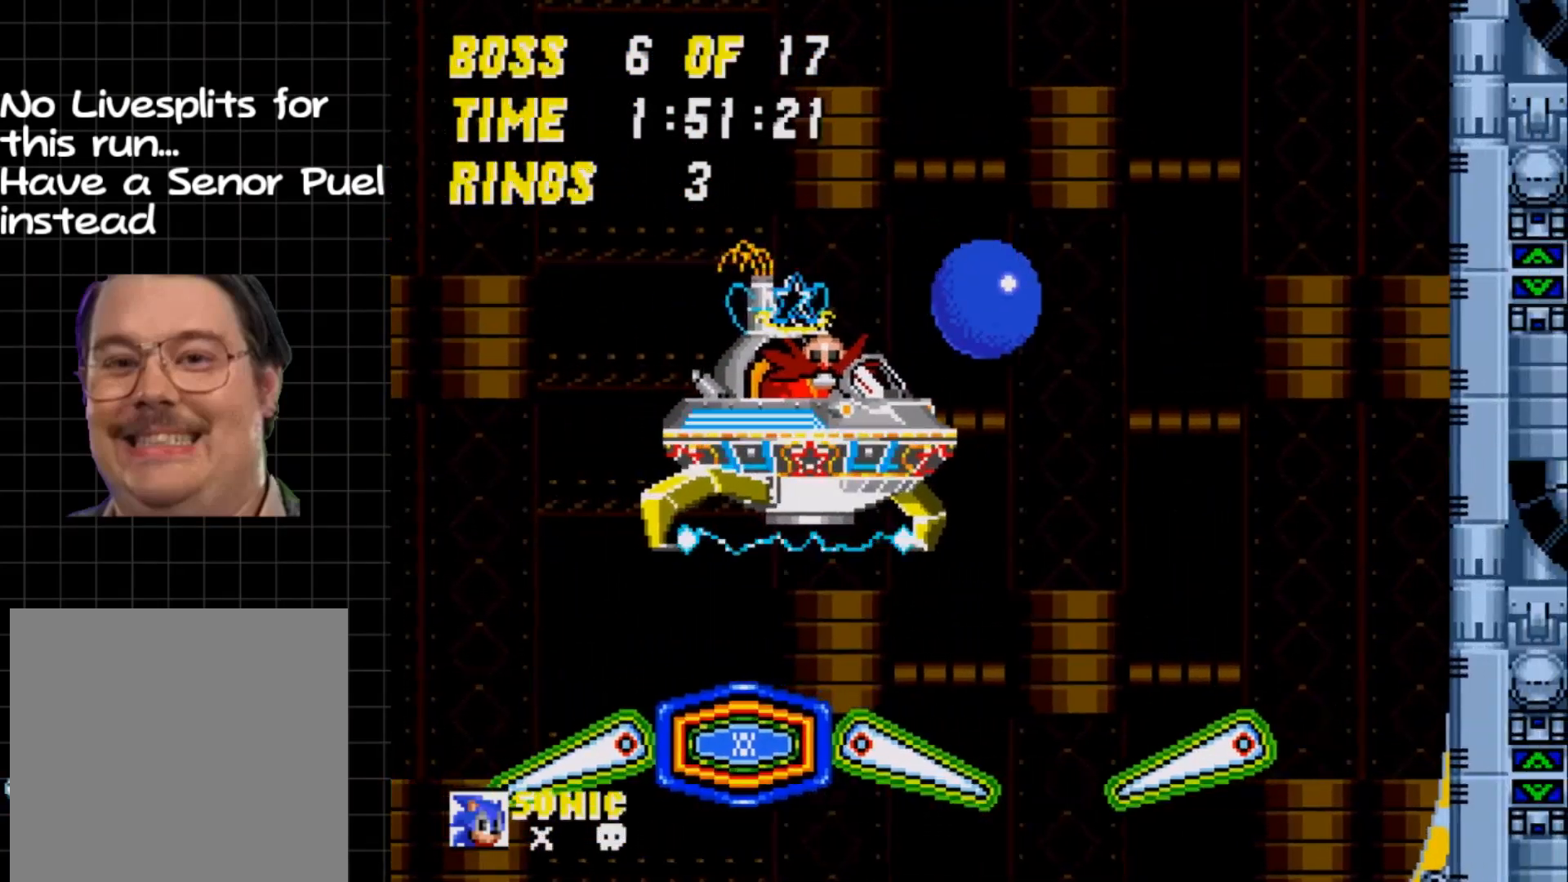
{"buttons": ["DPAD_RIGHT"], "events": []}